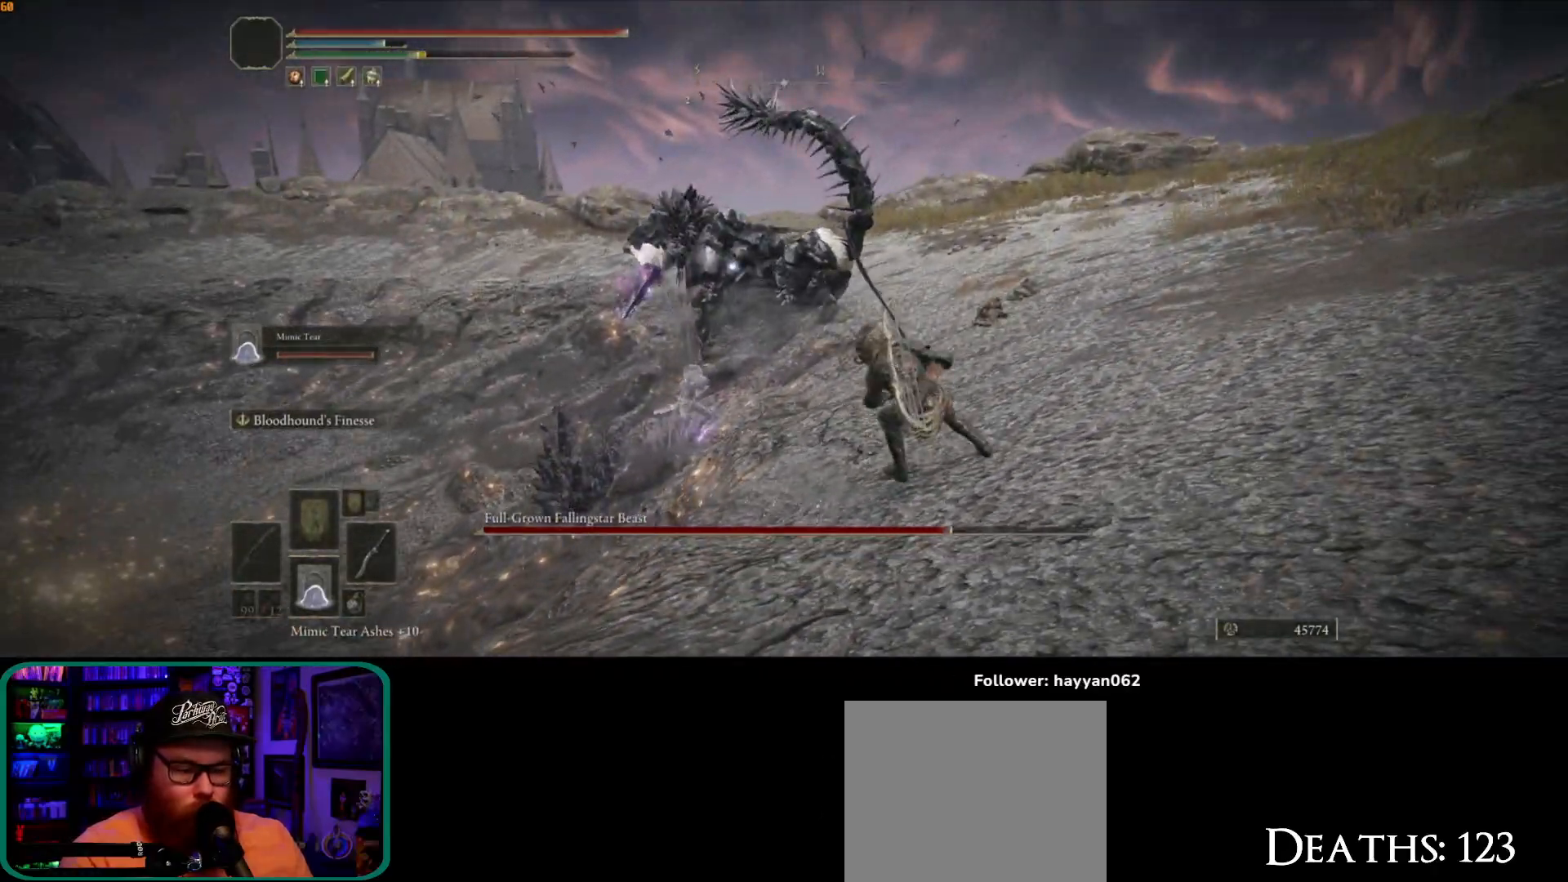
Gameplay with a controller (Xbox layout); each line is a JSON object with the inputs held at the frame after it. "events" lists button and stick changes between this image and that frame as [ms after this image, input, new state], when the widget could be followed in between. Not read: L3 R3.
{"buttons": ["B"], "left_stick": "up-right", "right_stick": "center", "events": [[217, "B", "down"]]}
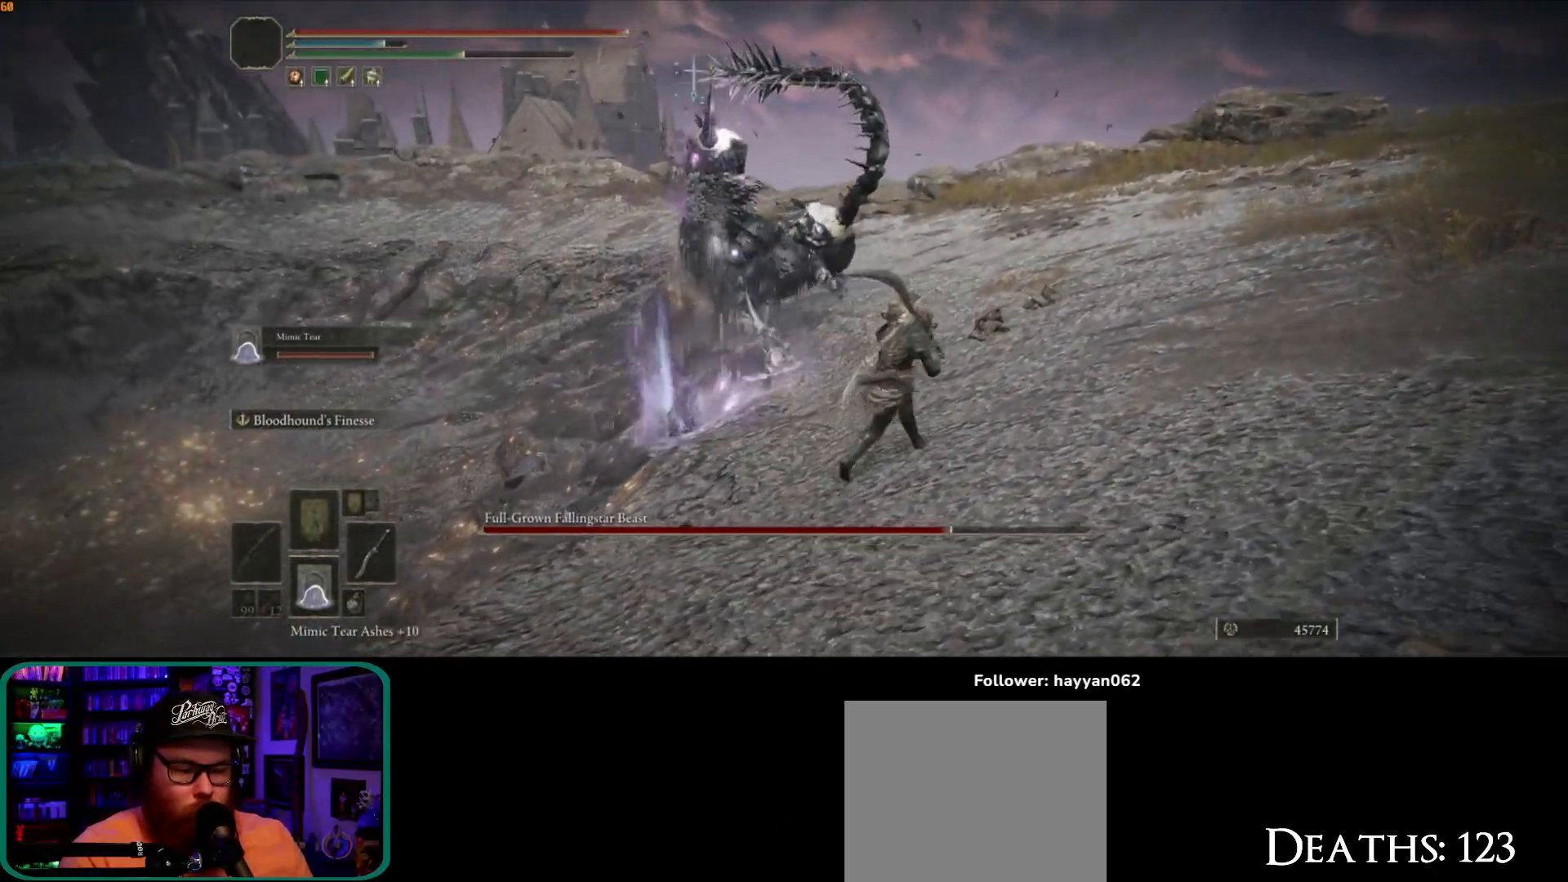
{"buttons": ["B"], "left_stick": "up-right", "right_stick": "center", "events": []}
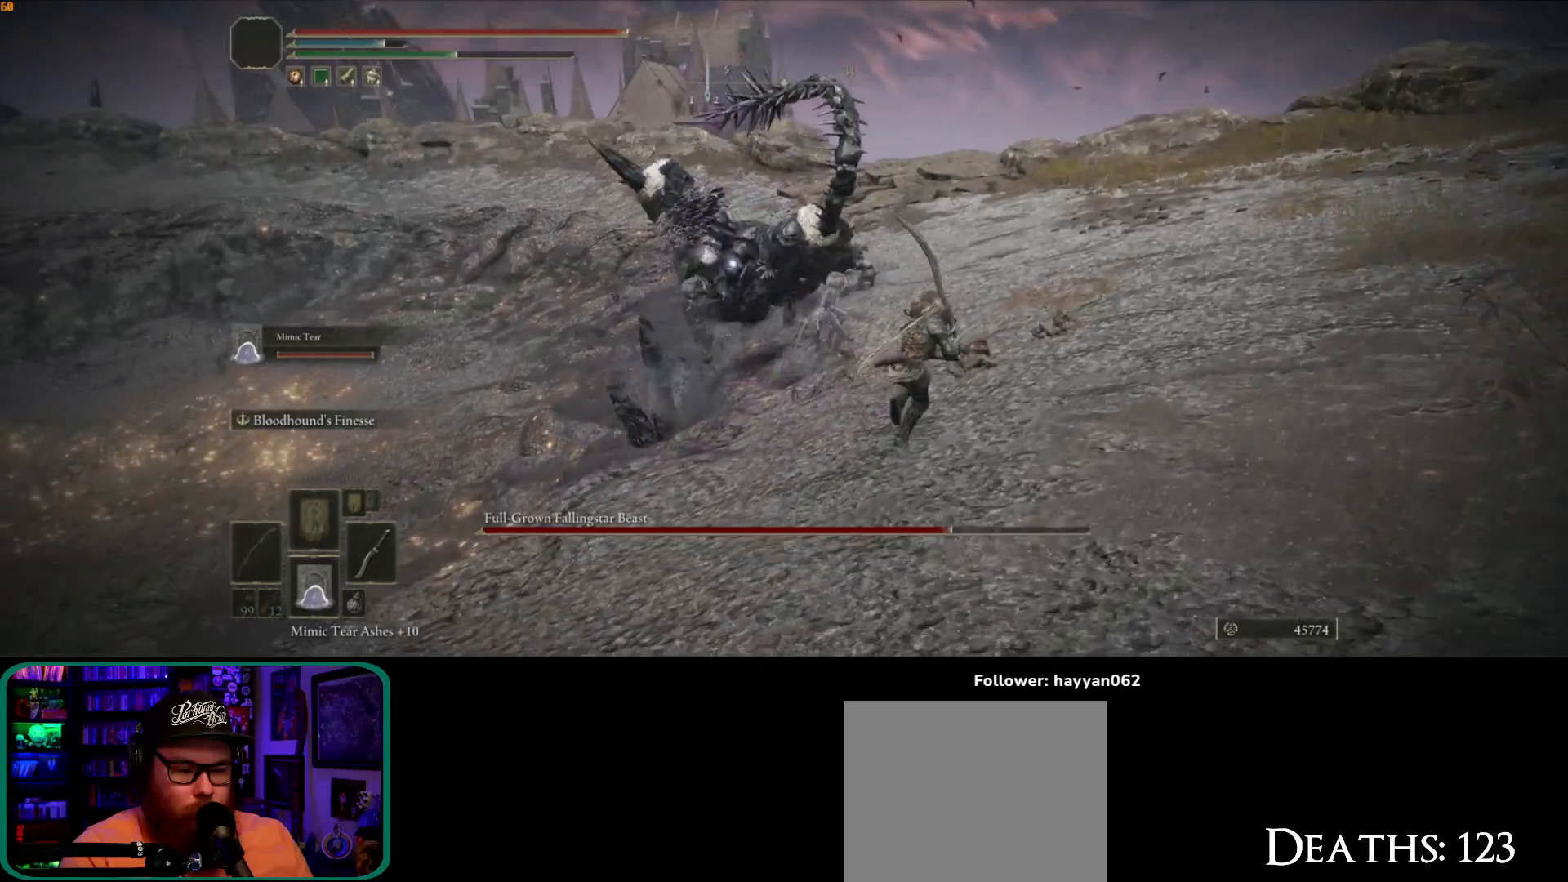
{"buttons": ["B"], "left_stick": "up-right", "right_stick": "center", "events": []}
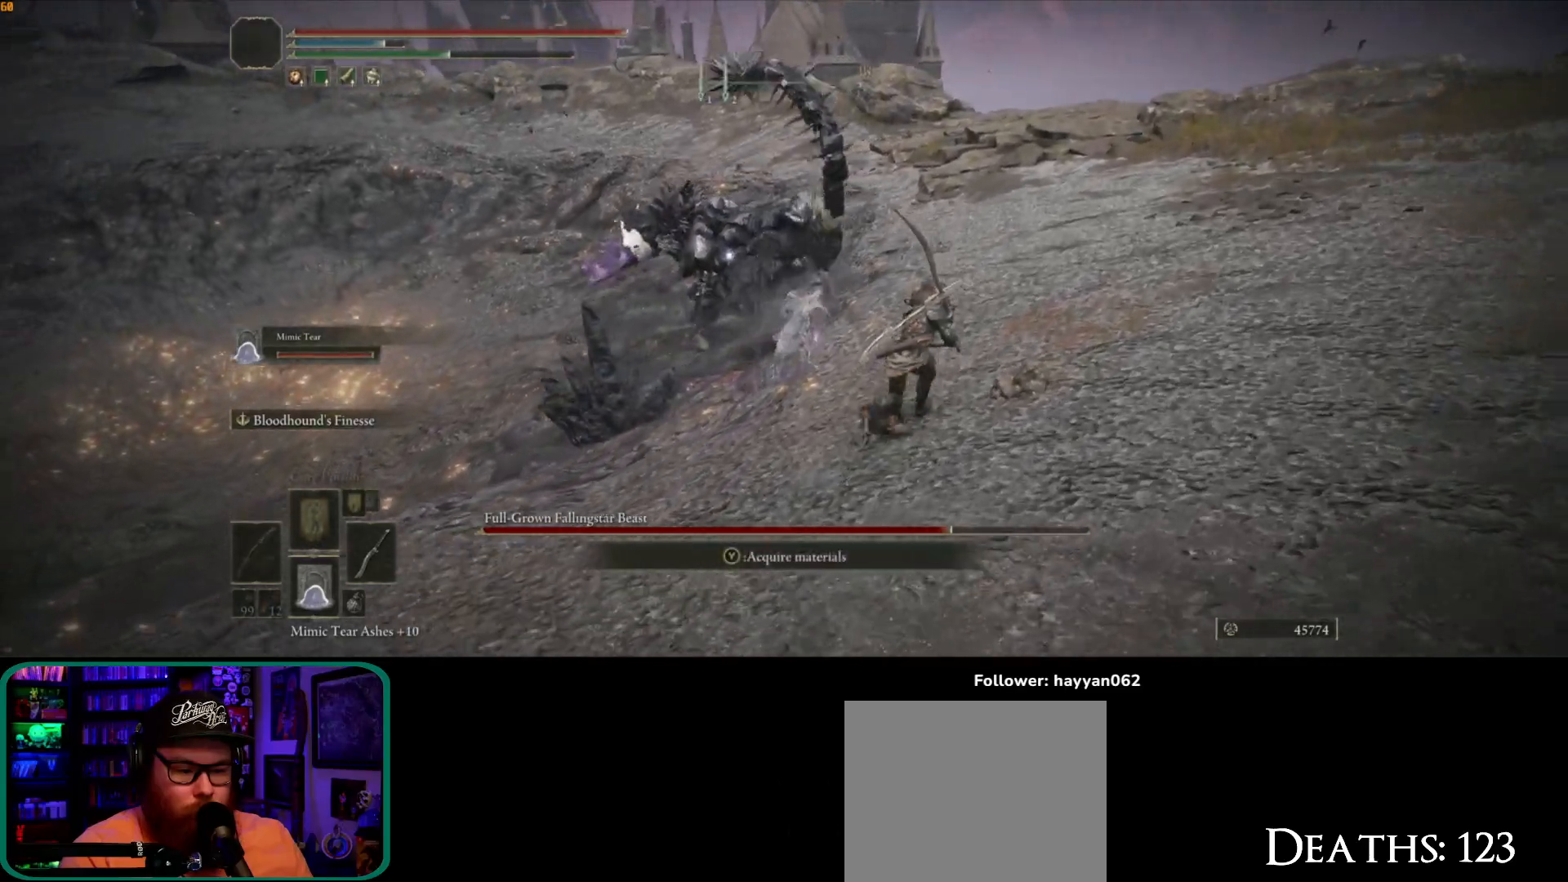
{"buttons": ["B"], "left_stick": "up-right", "right_stick": "center", "events": []}
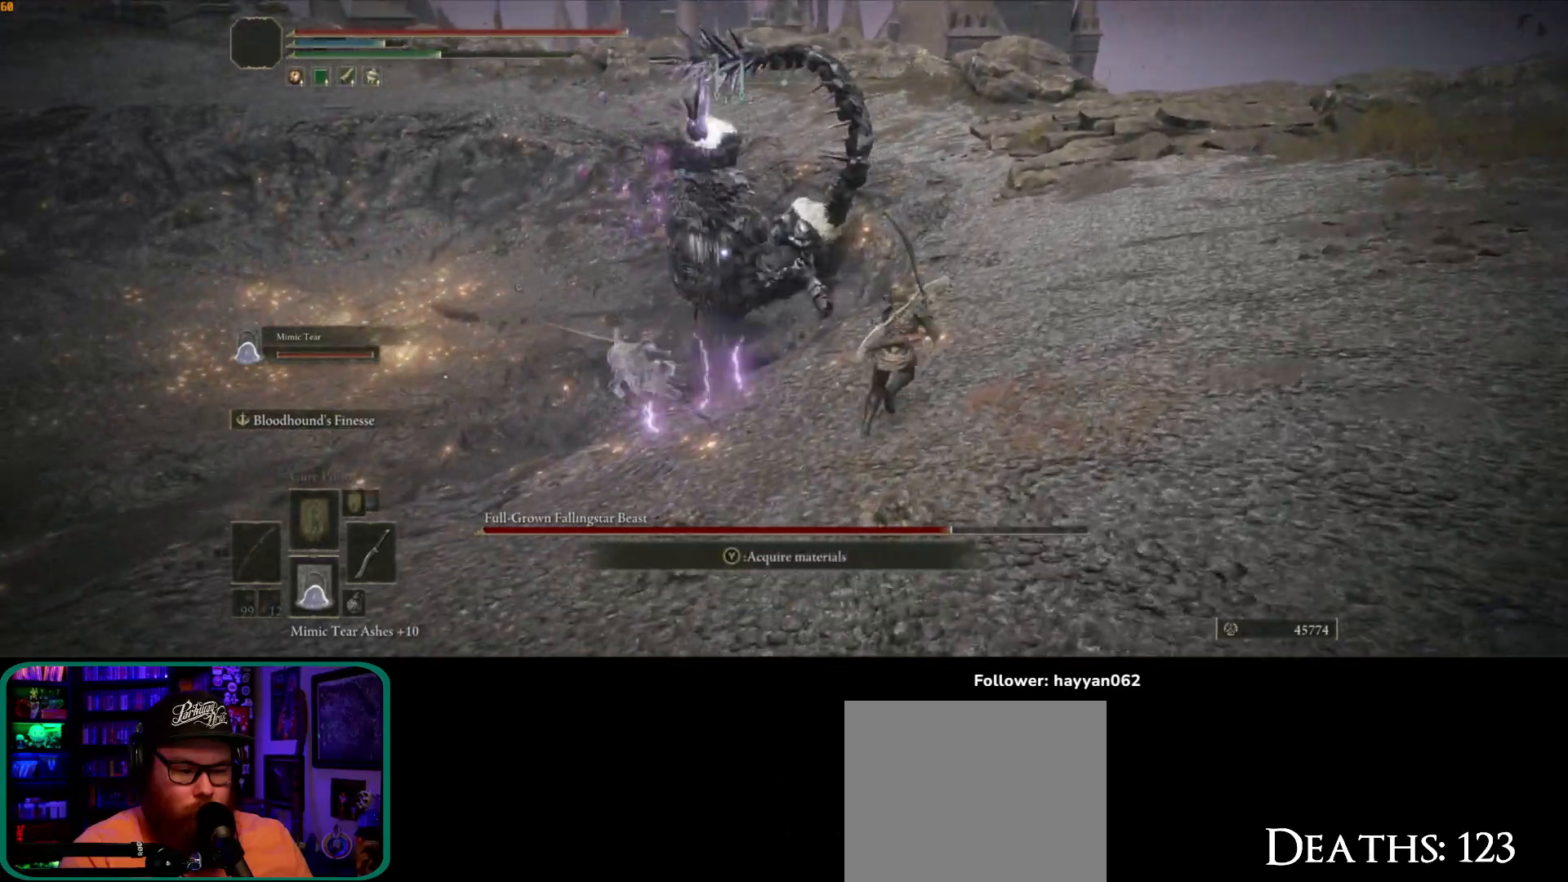
{"buttons": ["B"], "left_stick": "up-right", "right_stick": "center", "events": []}
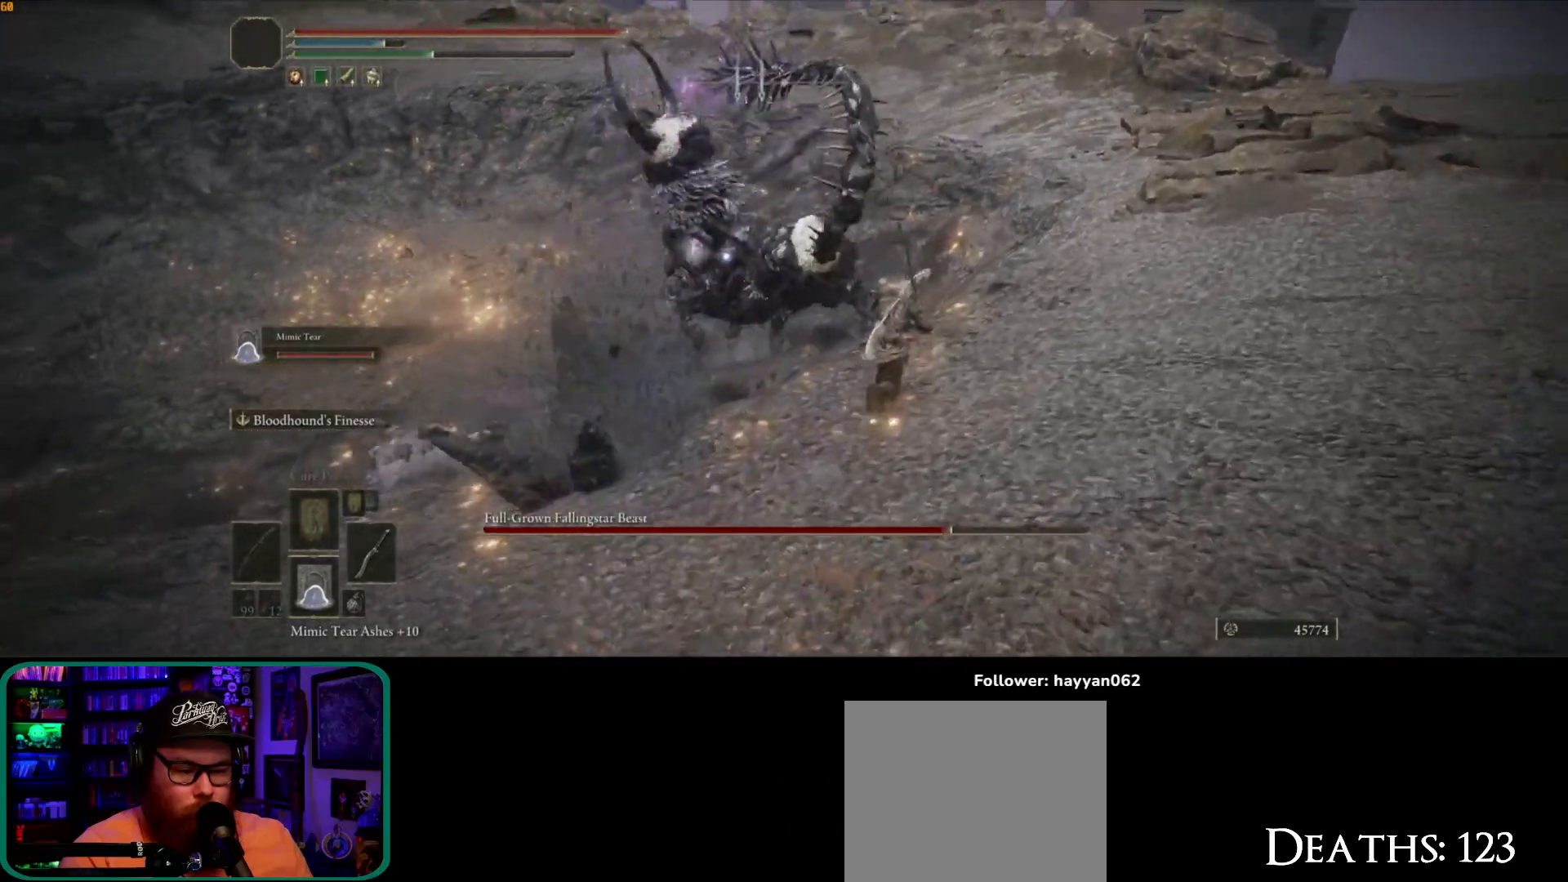
{"buttons": ["B"], "left_stick": "up", "right_stick": "center", "events": [[400, "left_stick", "up"]]}
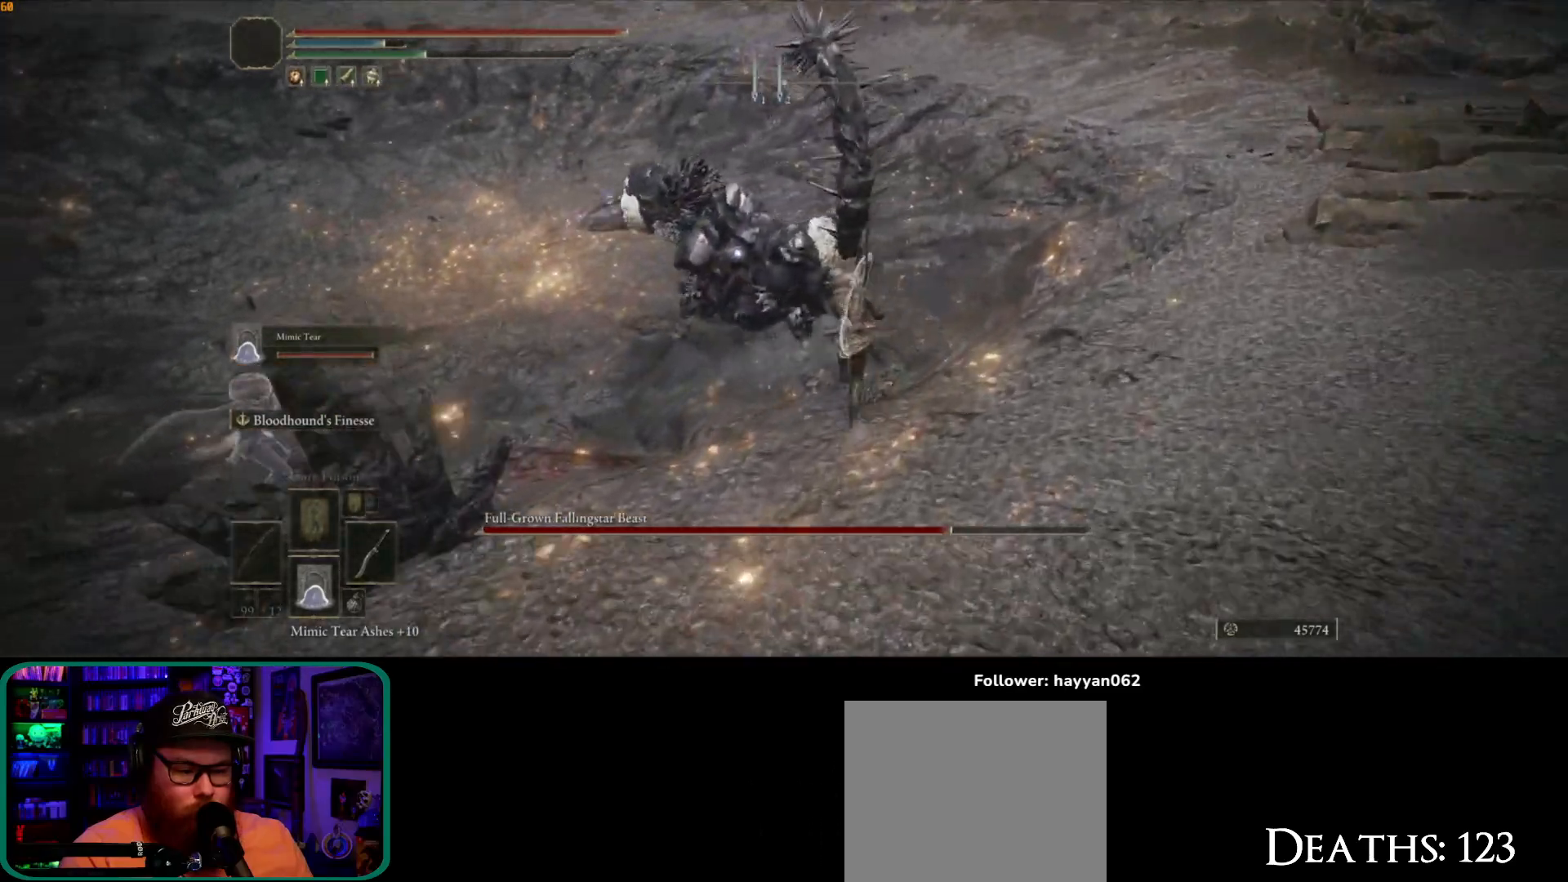
{"buttons": ["B"], "left_stick": "up", "right_stick": "center", "events": []}
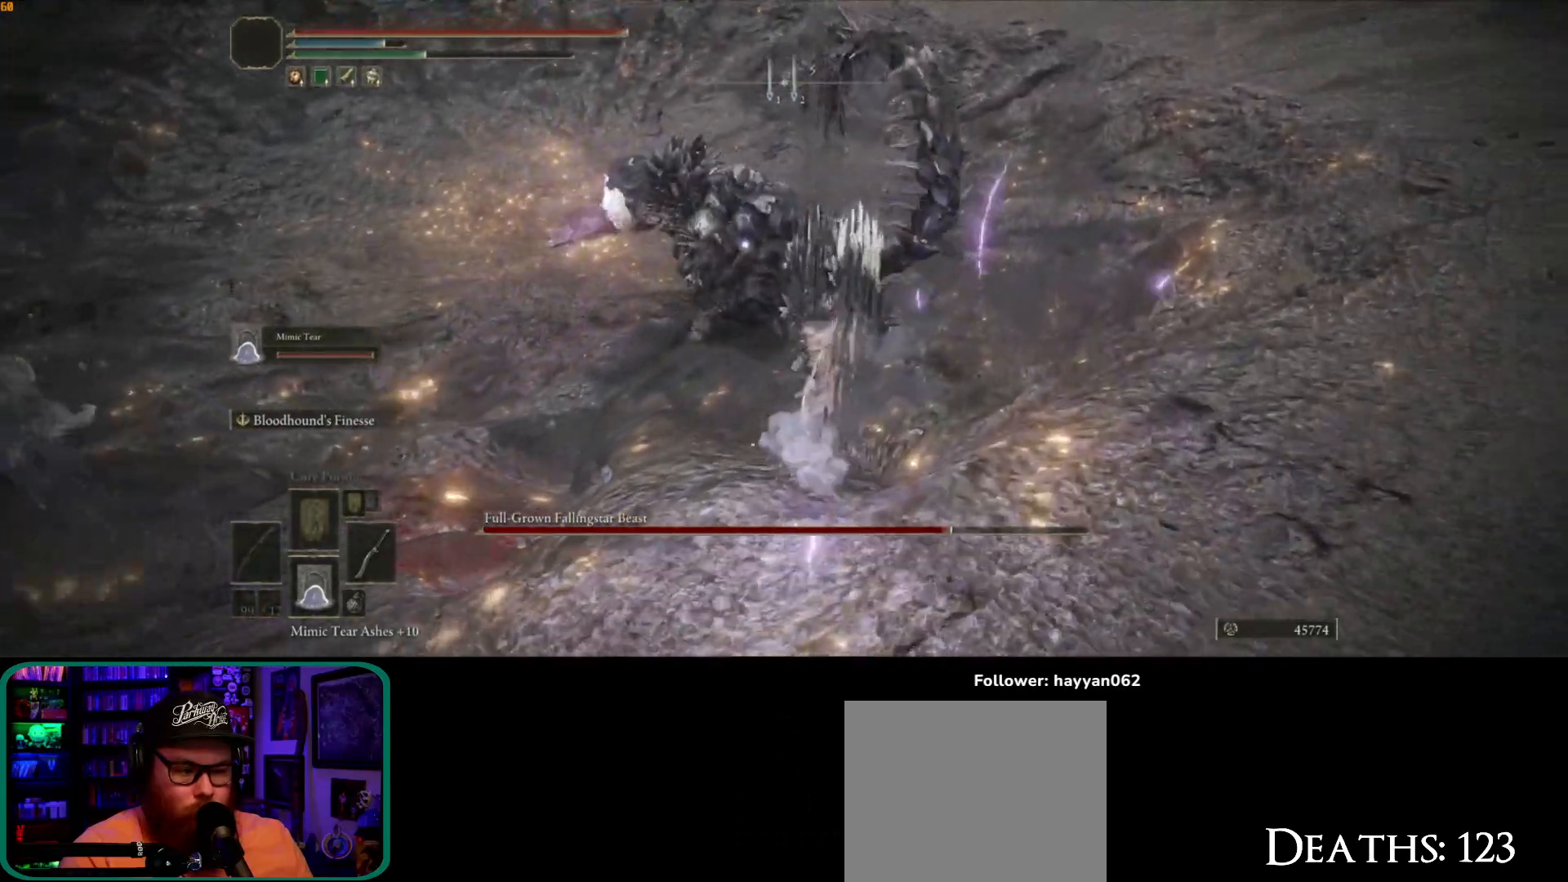
{"buttons": [], "left_stick": "up-right", "right_stick": "center", "events": [[50, "B", "up"], [467, "left_stick", "up-right"]]}
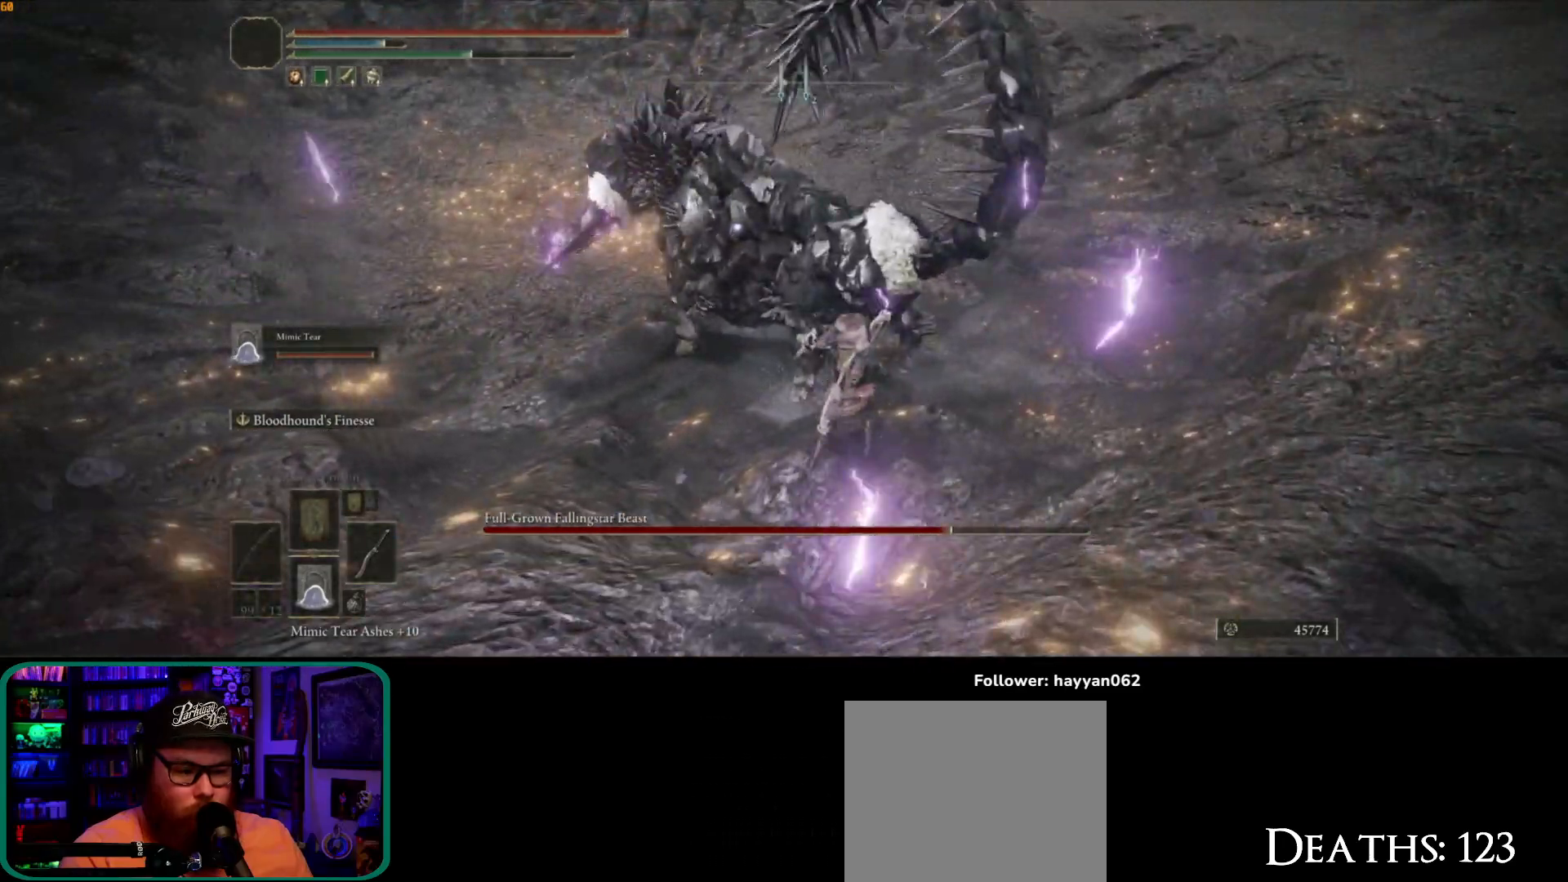
{"buttons": ["B"], "left_stick": "center", "right_stick": "center", "events": [[133, "left_stick", "right"], [417, "left_stick", "center"], [483, "B", "down"]]}
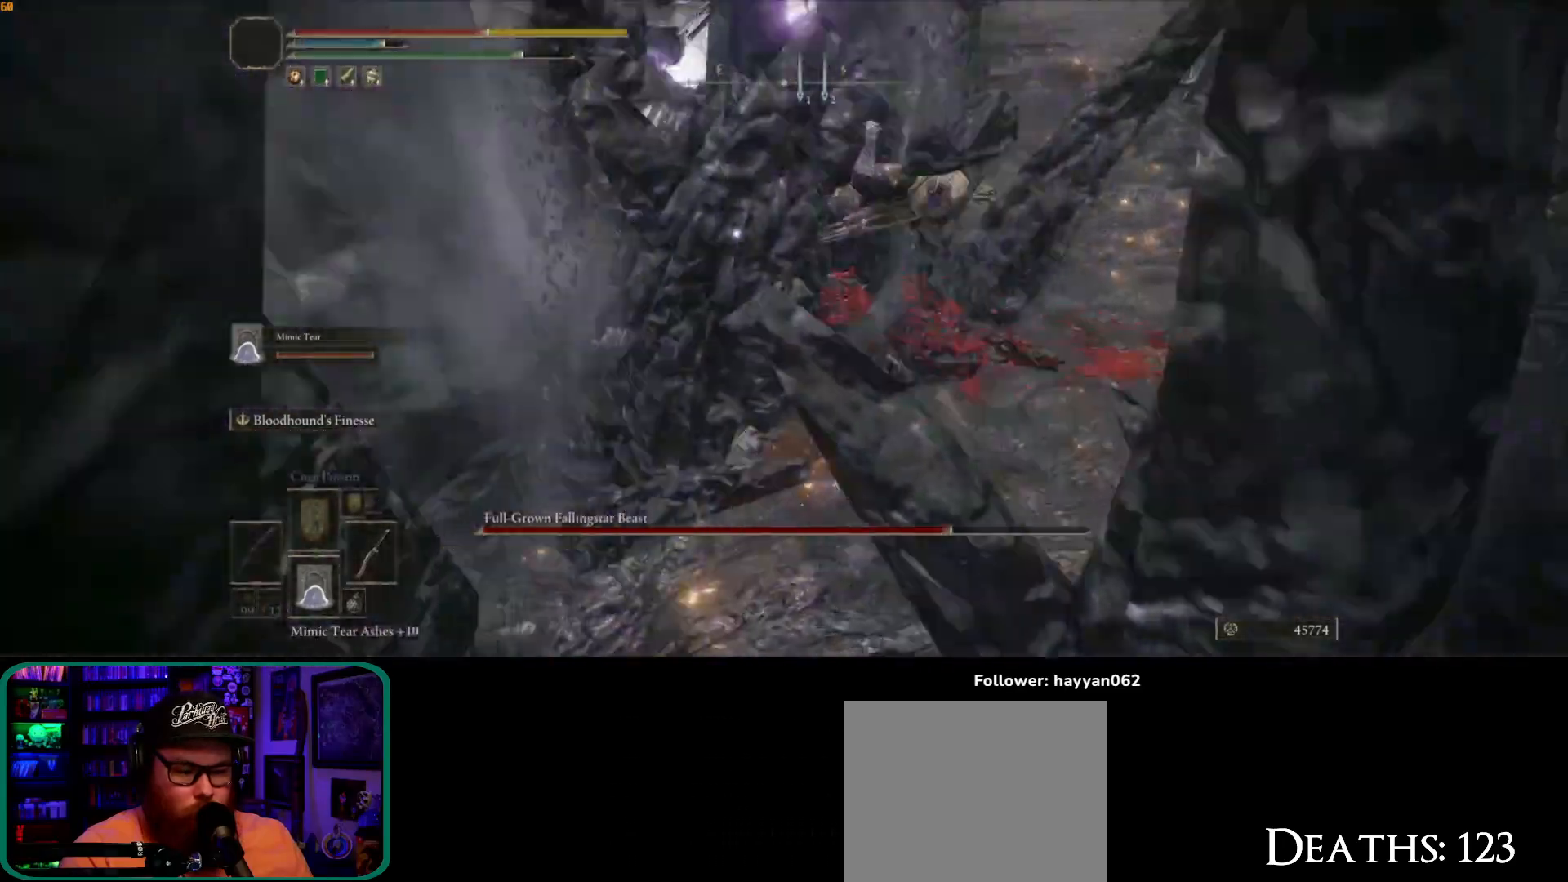
{"buttons": [], "left_stick": "down", "right_stick": "center", "events": [[100, "left_stick", "down"], [150, "B", "up"], [317, "B", "down"], [383, "B", "up"]]}
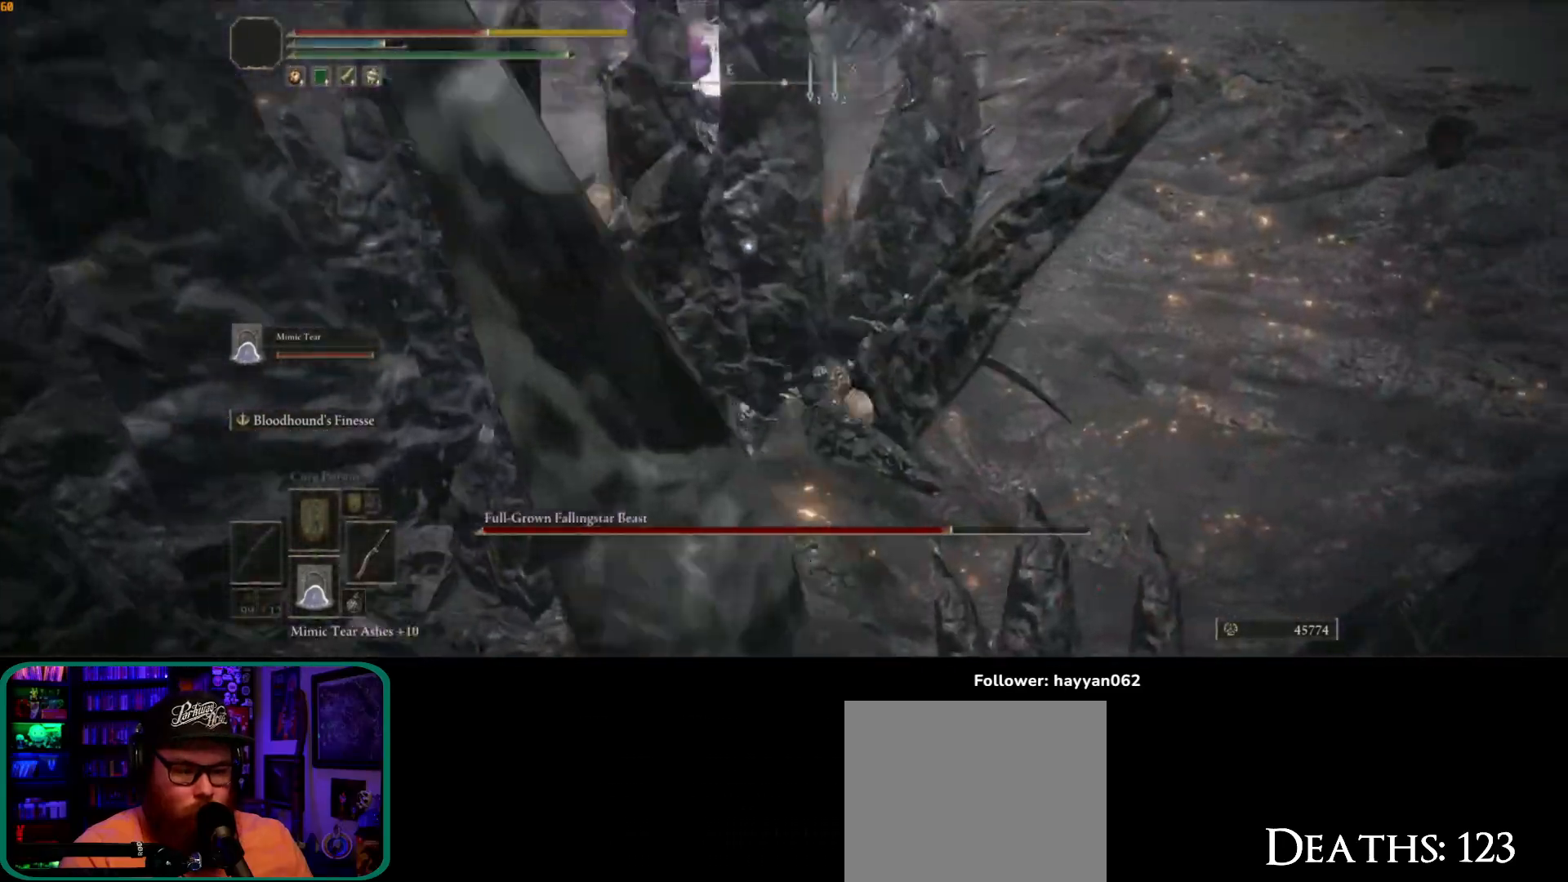
{"buttons": [], "left_stick": "down", "right_stick": "left", "events": [[367, "right_stick", "left"]]}
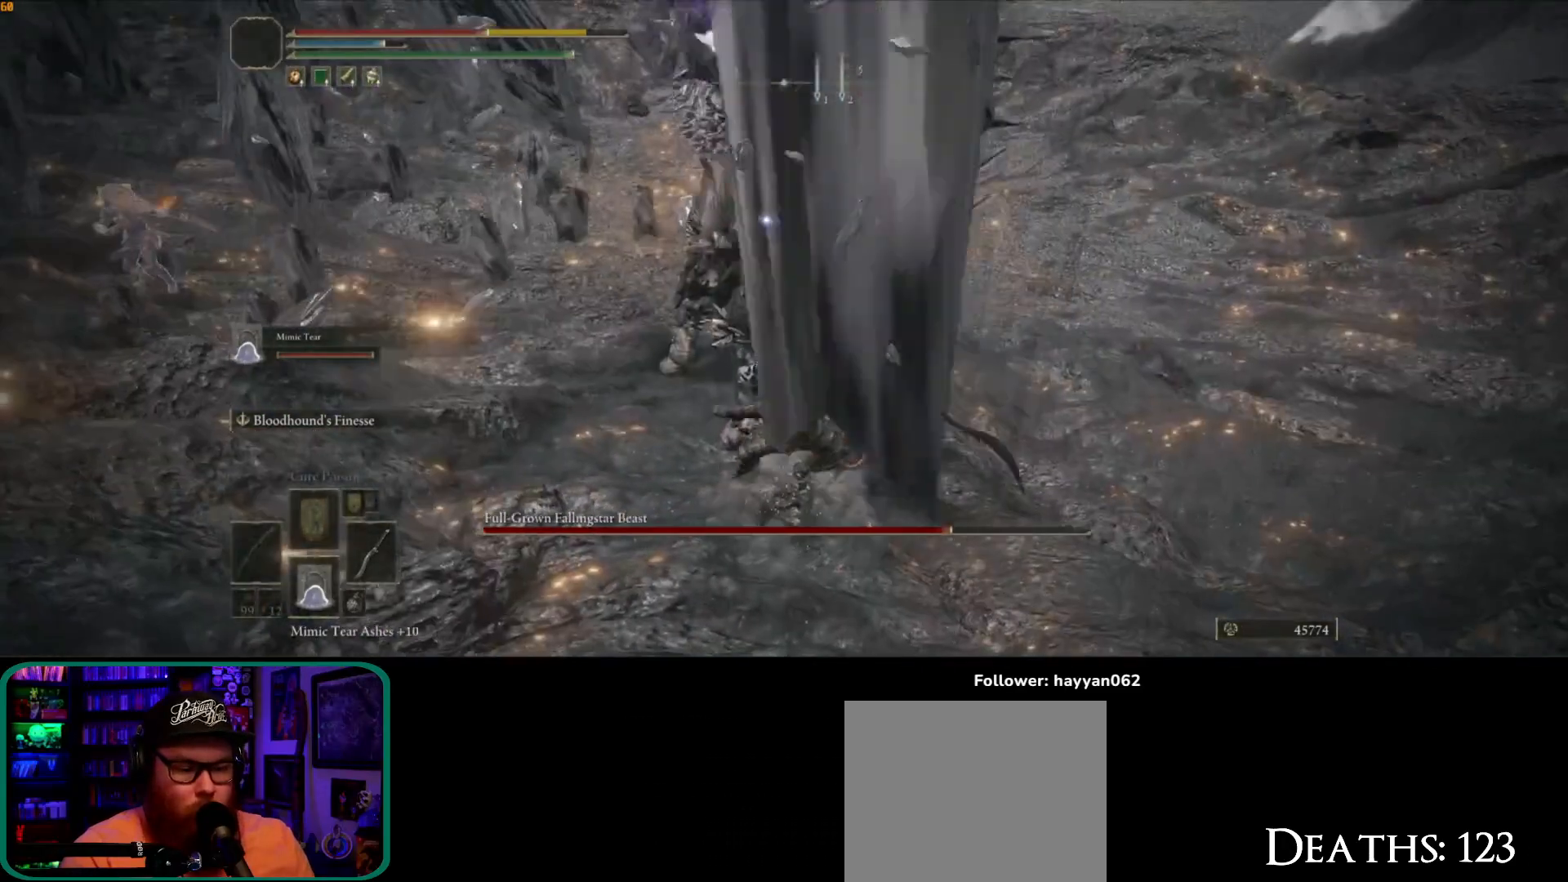
{"buttons": [], "left_stick": "down", "right_stick": "center", "events": [[233, "right_stick", "center"]]}
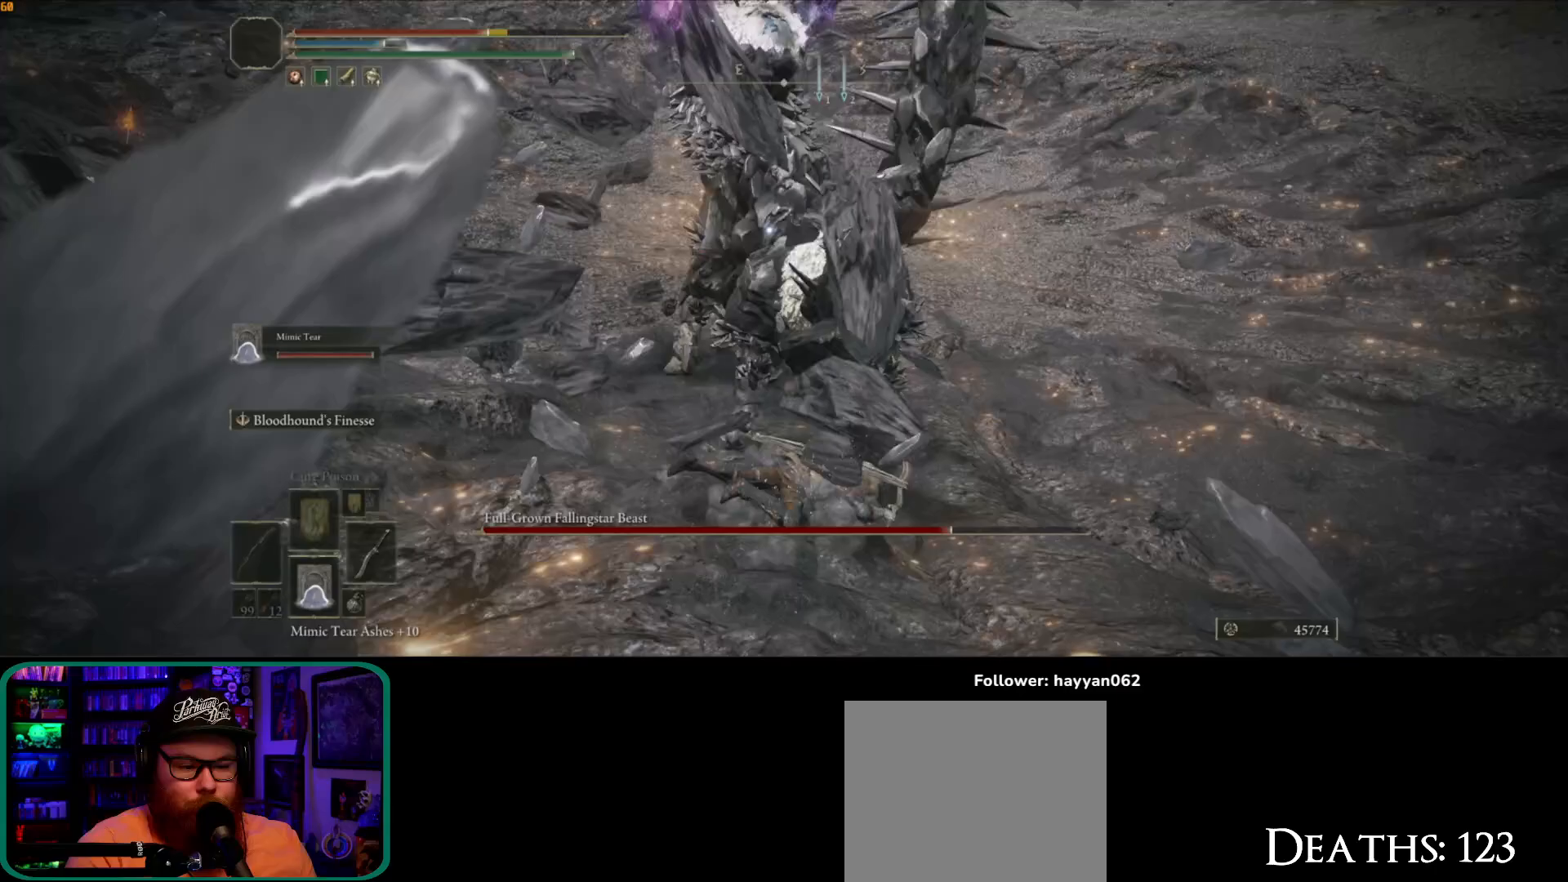
{"buttons": [], "left_stick": "down", "right_stick": "center", "events": [[350, "Y", "down"], [400, "Y", "up"]]}
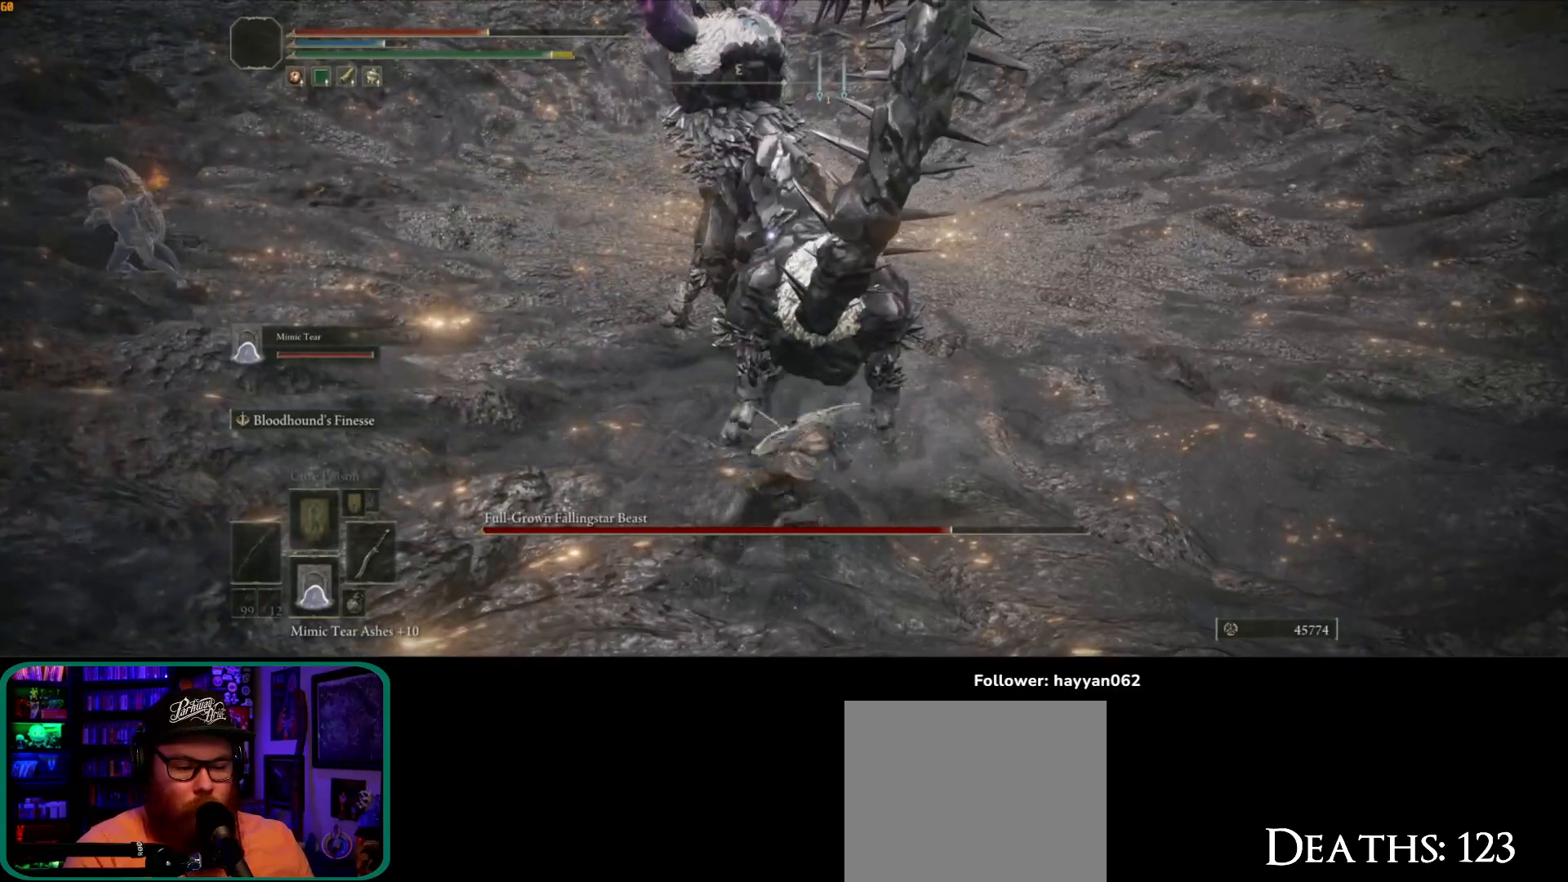
{"buttons": [], "left_stick": "down", "right_stick": "center", "events": [[50, "B", "down"], [133, "B", "up"], [233, "B", "down"], [317, "B", "up"]]}
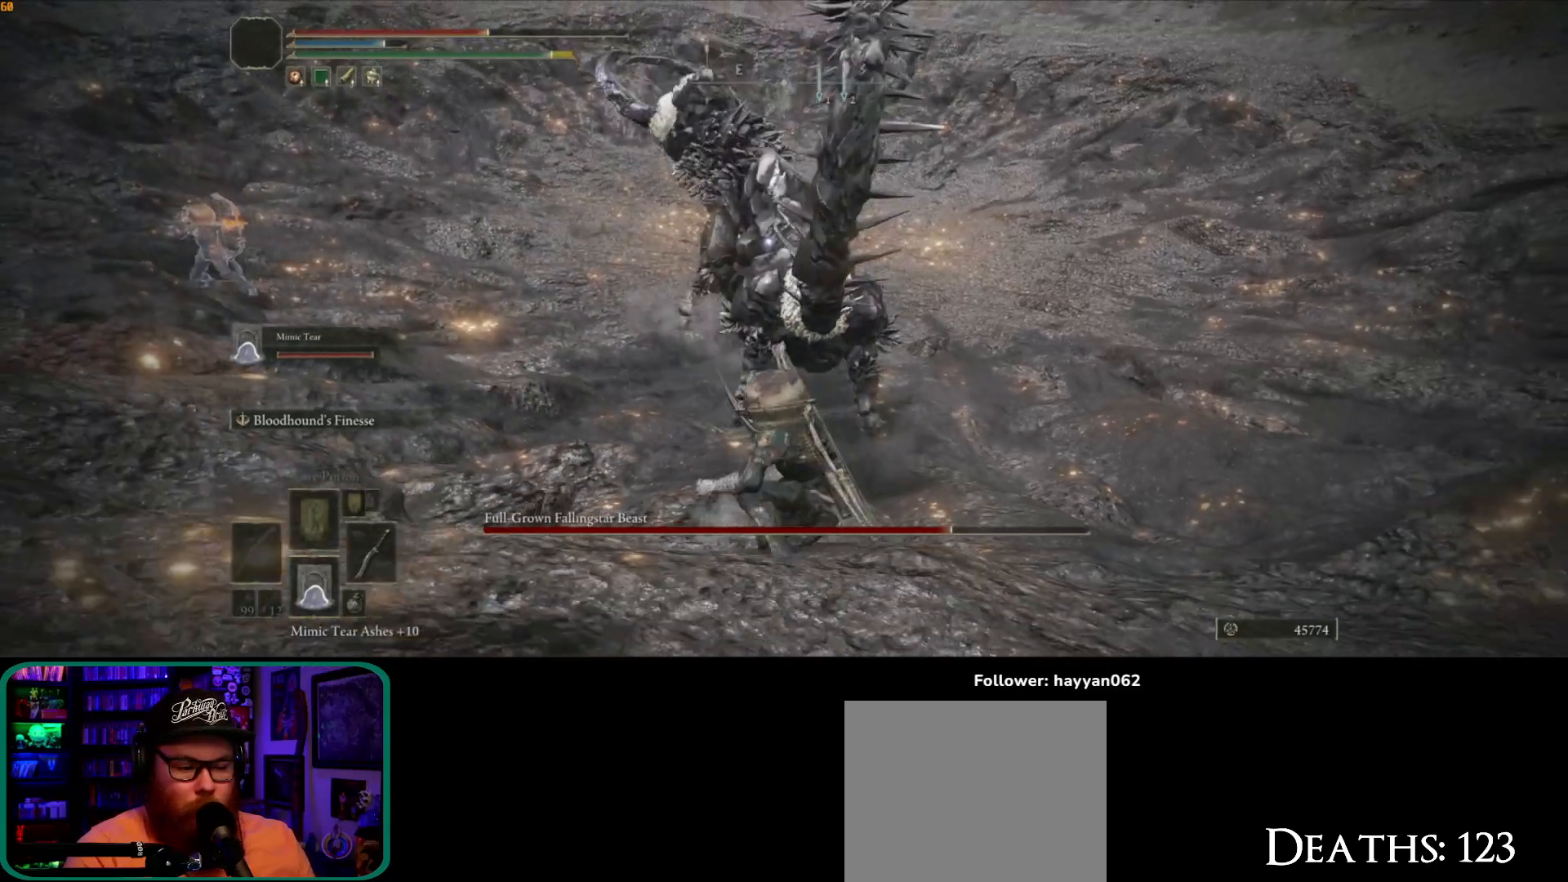
{"buttons": ["Y"], "left_stick": "down", "right_stick": "center", "events": [[167, "Y", "down"], [333, "DPAD_UP", "down"], [500, "DPAD_UP", "up"]]}
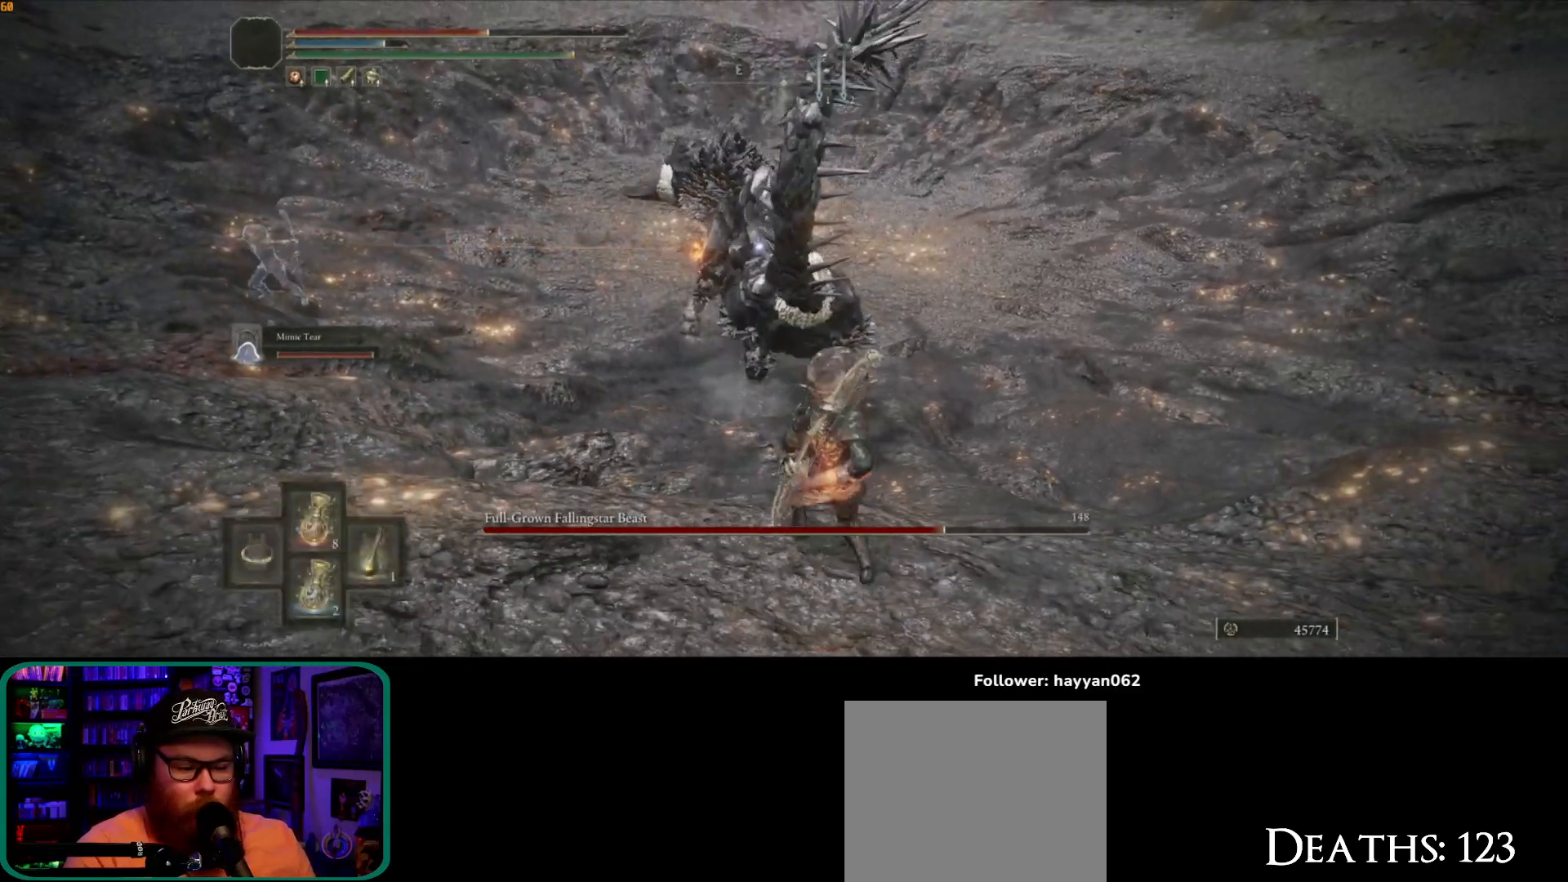
{"buttons": [], "left_stick": "down-right", "right_stick": "center", "events": [[450, "left_stick", "down-right"], [467, "Y", "up"]]}
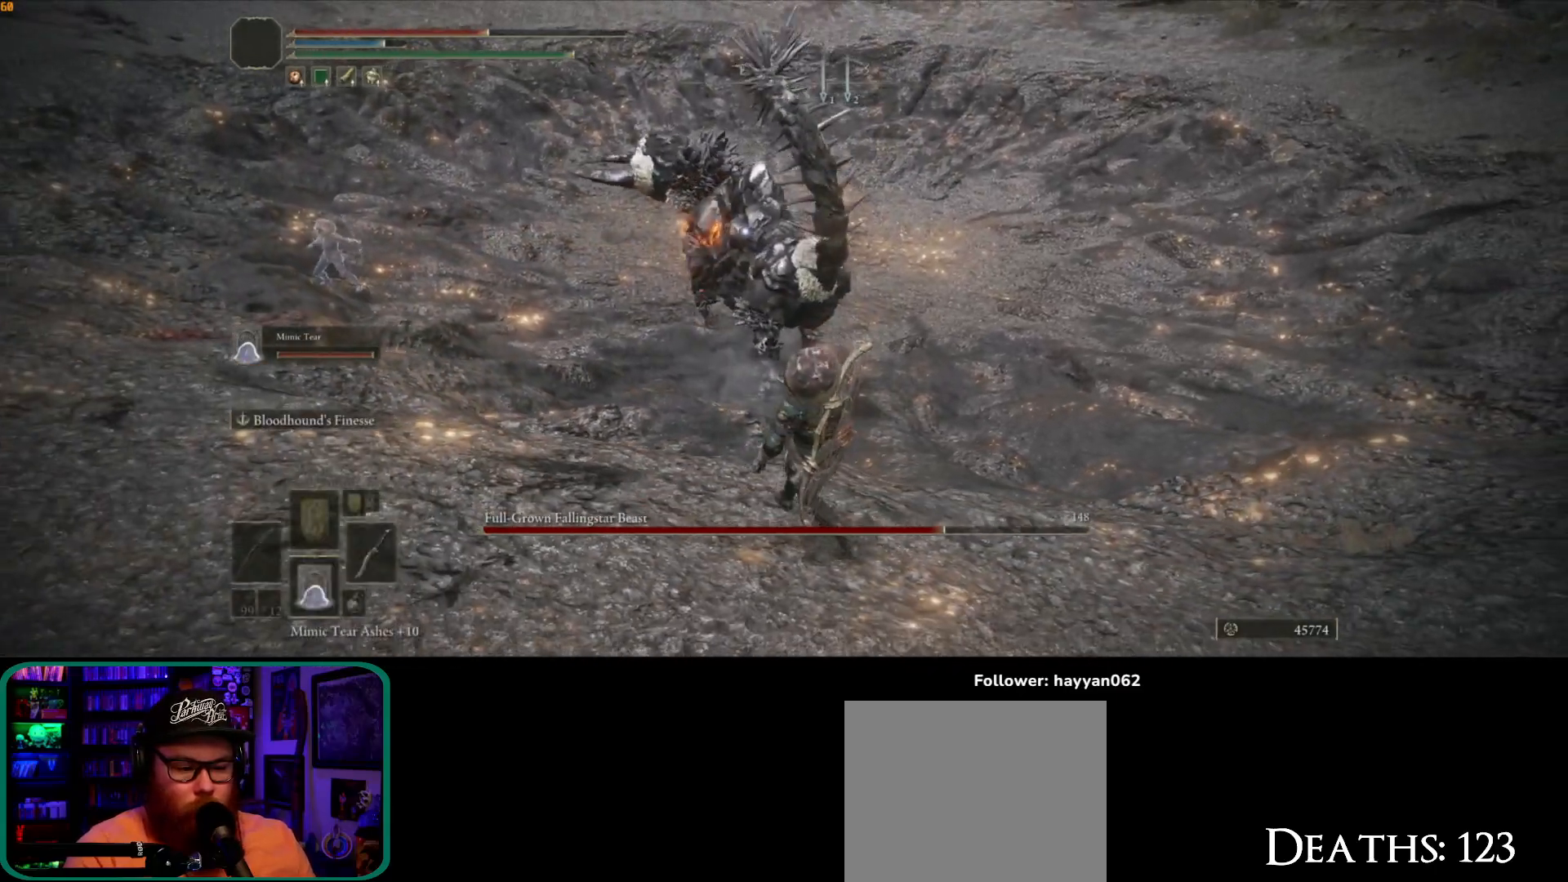
{"buttons": [], "left_stick": "up-right", "right_stick": "center", "events": [[183, "left_stick", "right"], [367, "left_stick", "up-right"]]}
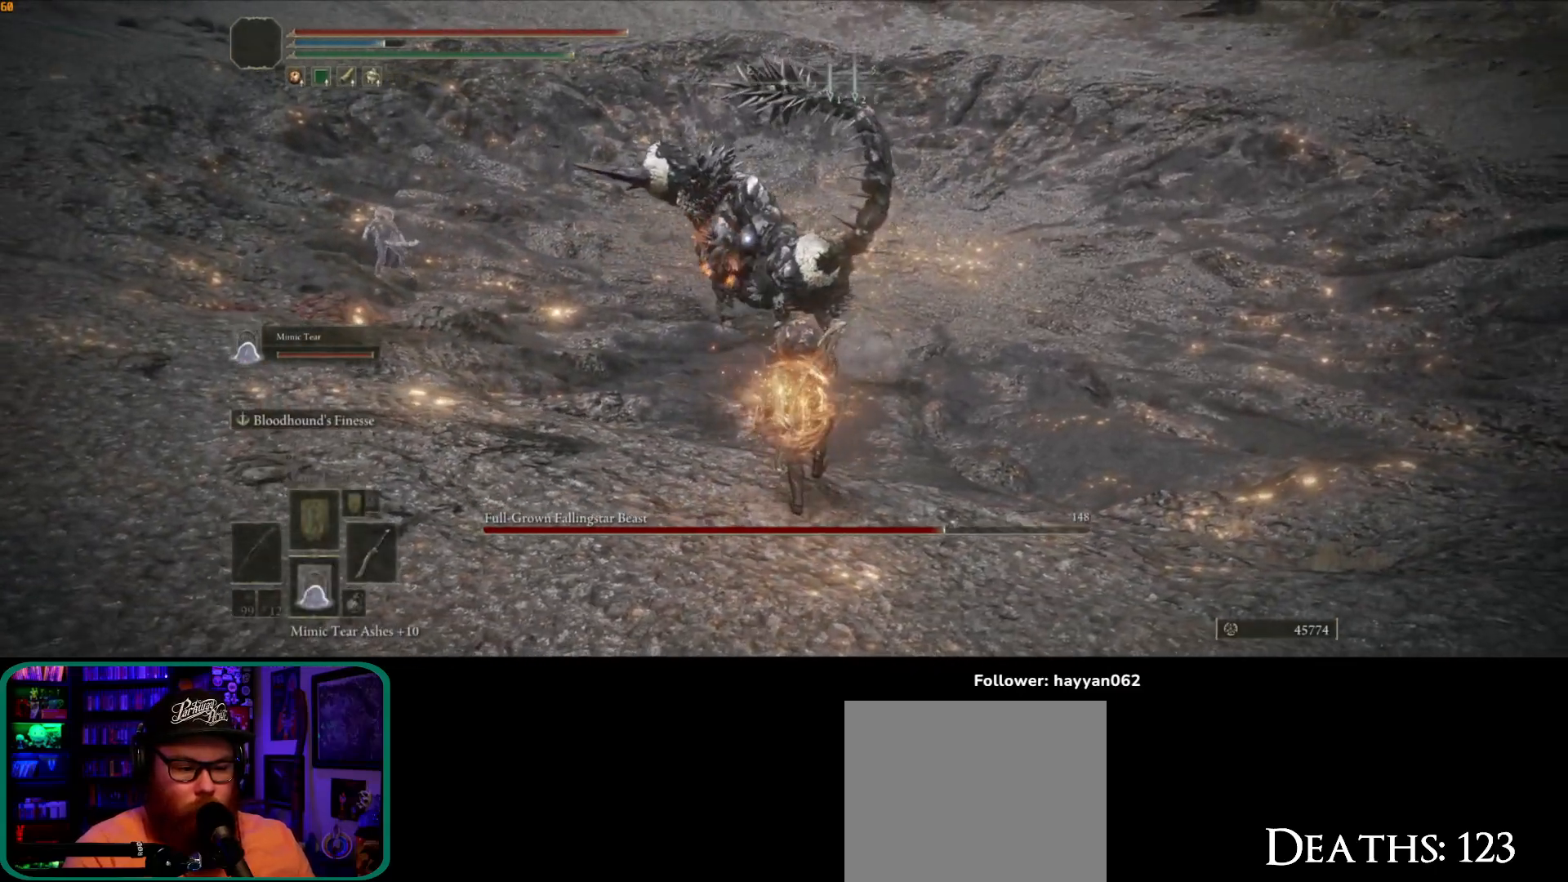
{"buttons": ["B"], "left_stick": "up", "right_stick": "center", "events": [[167, "left_stick", "up"], [383, "B", "down"]]}
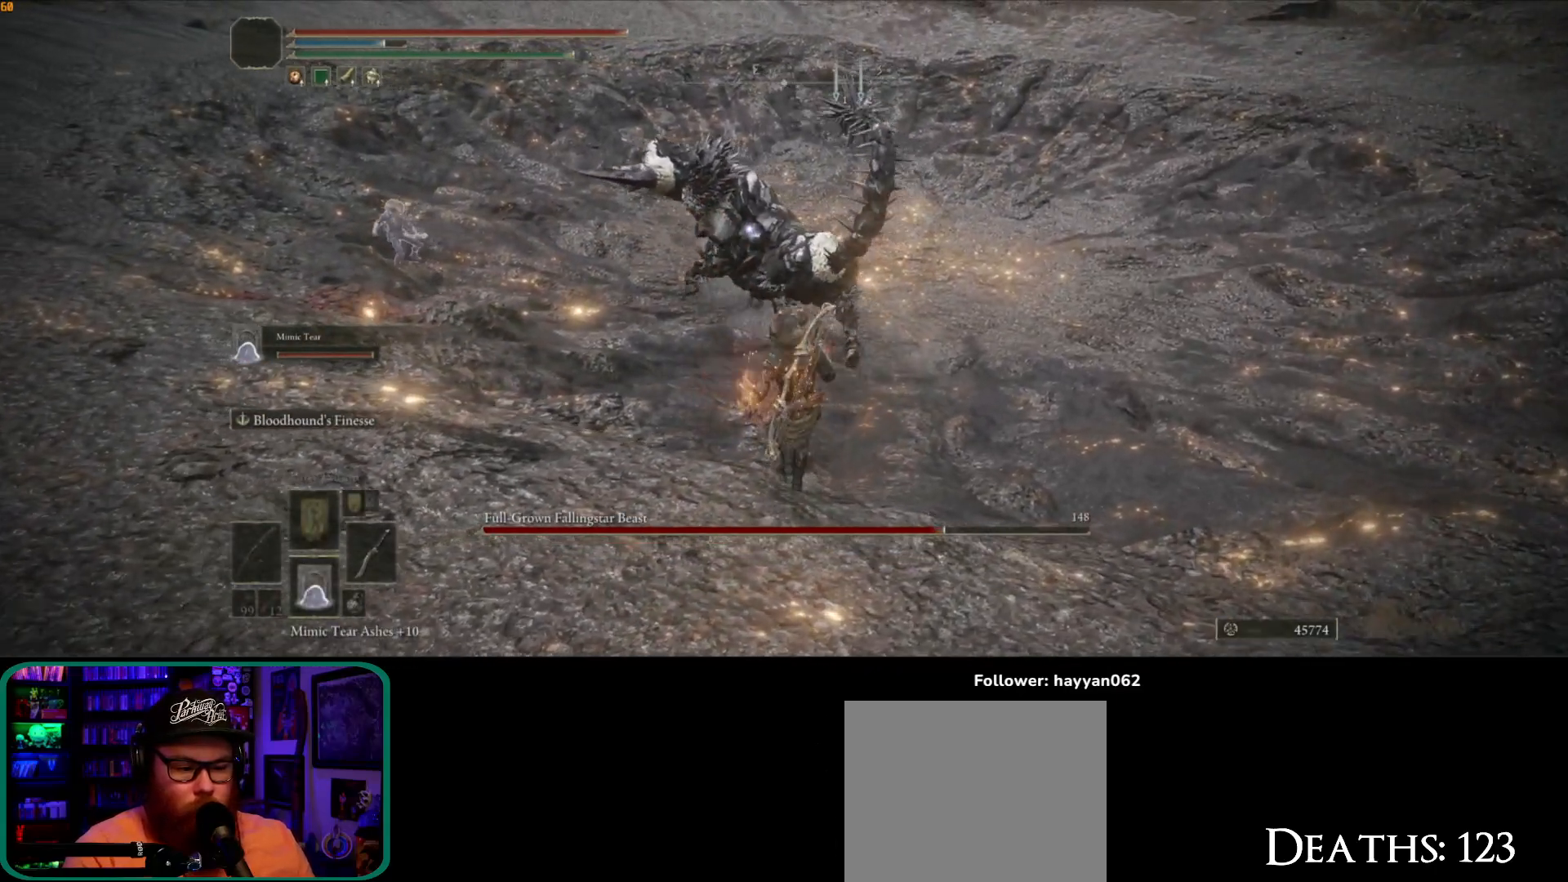
{"buttons": ["B"], "left_stick": "up", "right_stick": "center", "events": []}
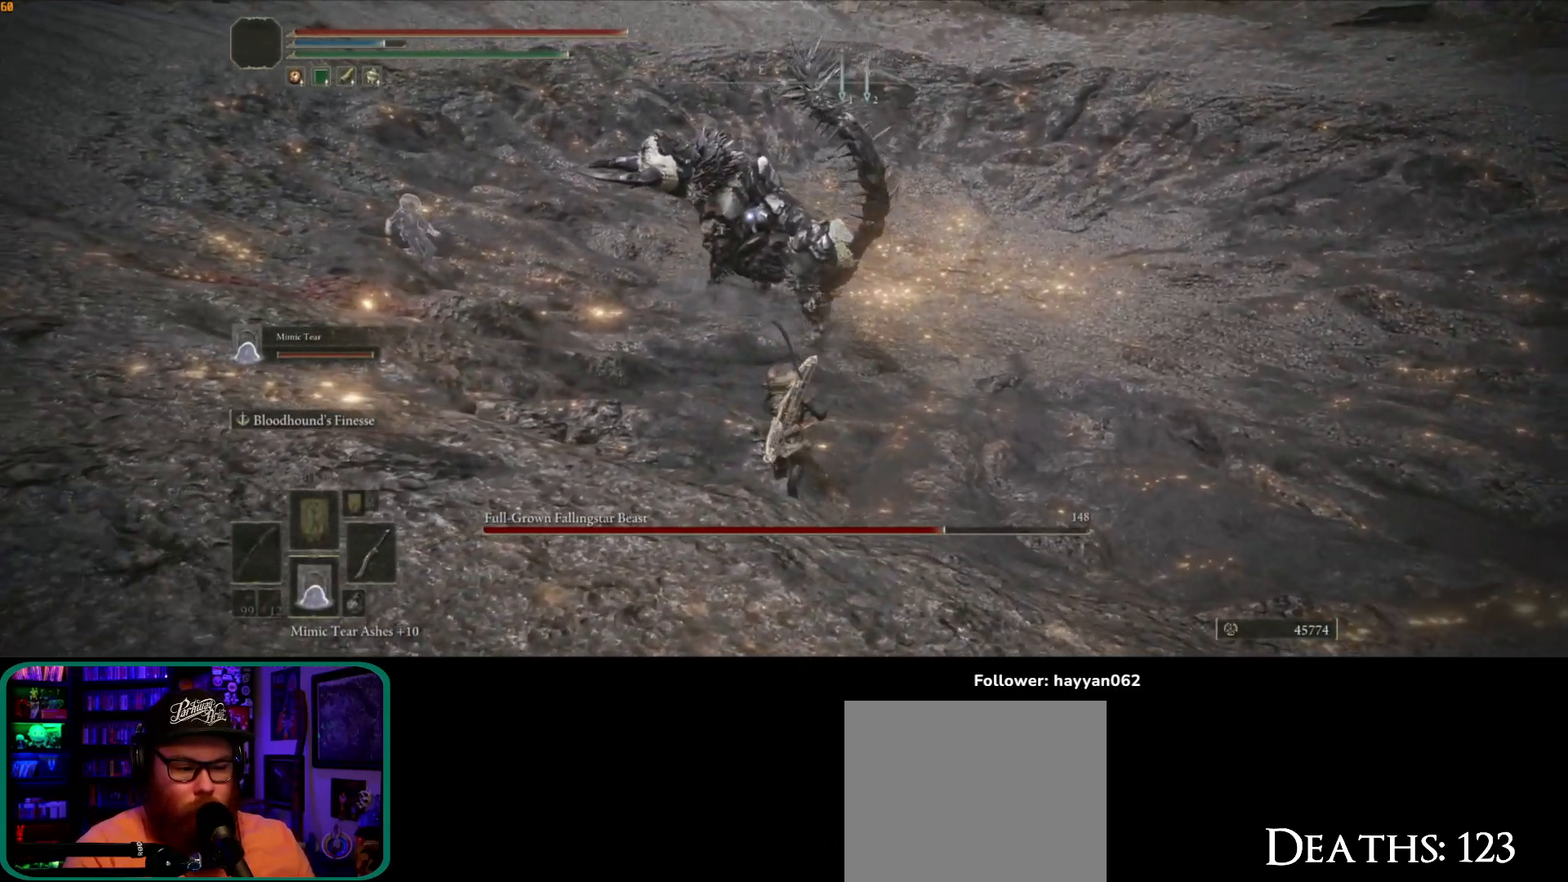
{"buttons": ["B"], "left_stick": "up", "right_stick": "center", "events": []}
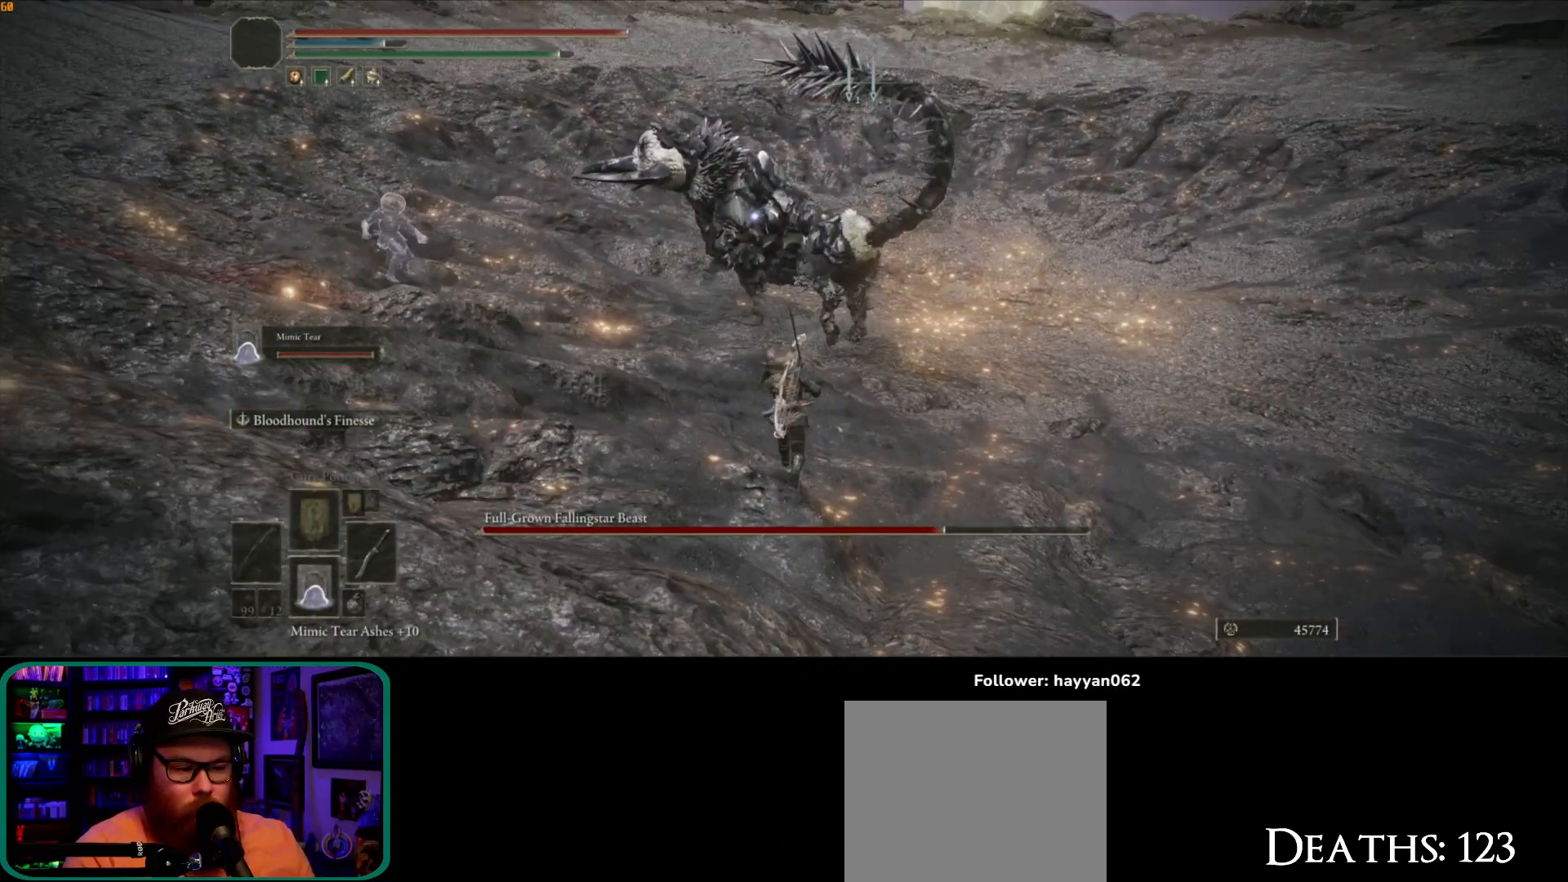
{"buttons": ["B"], "left_stick": "up", "right_stick": "center", "events": []}
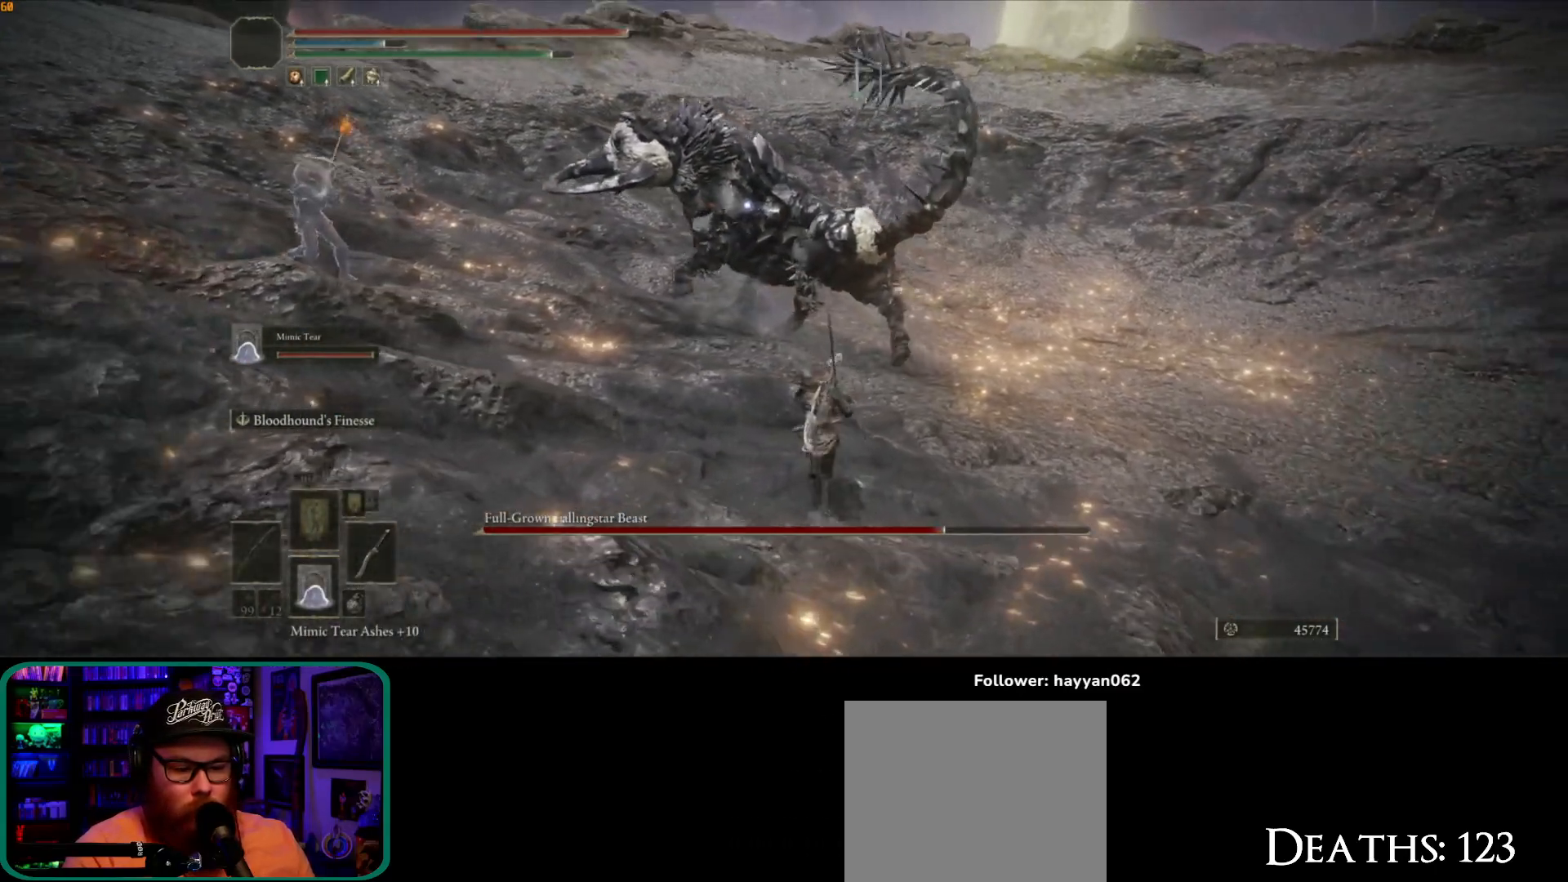
{"buttons": ["B"], "left_stick": "up", "right_stick": "center", "events": []}
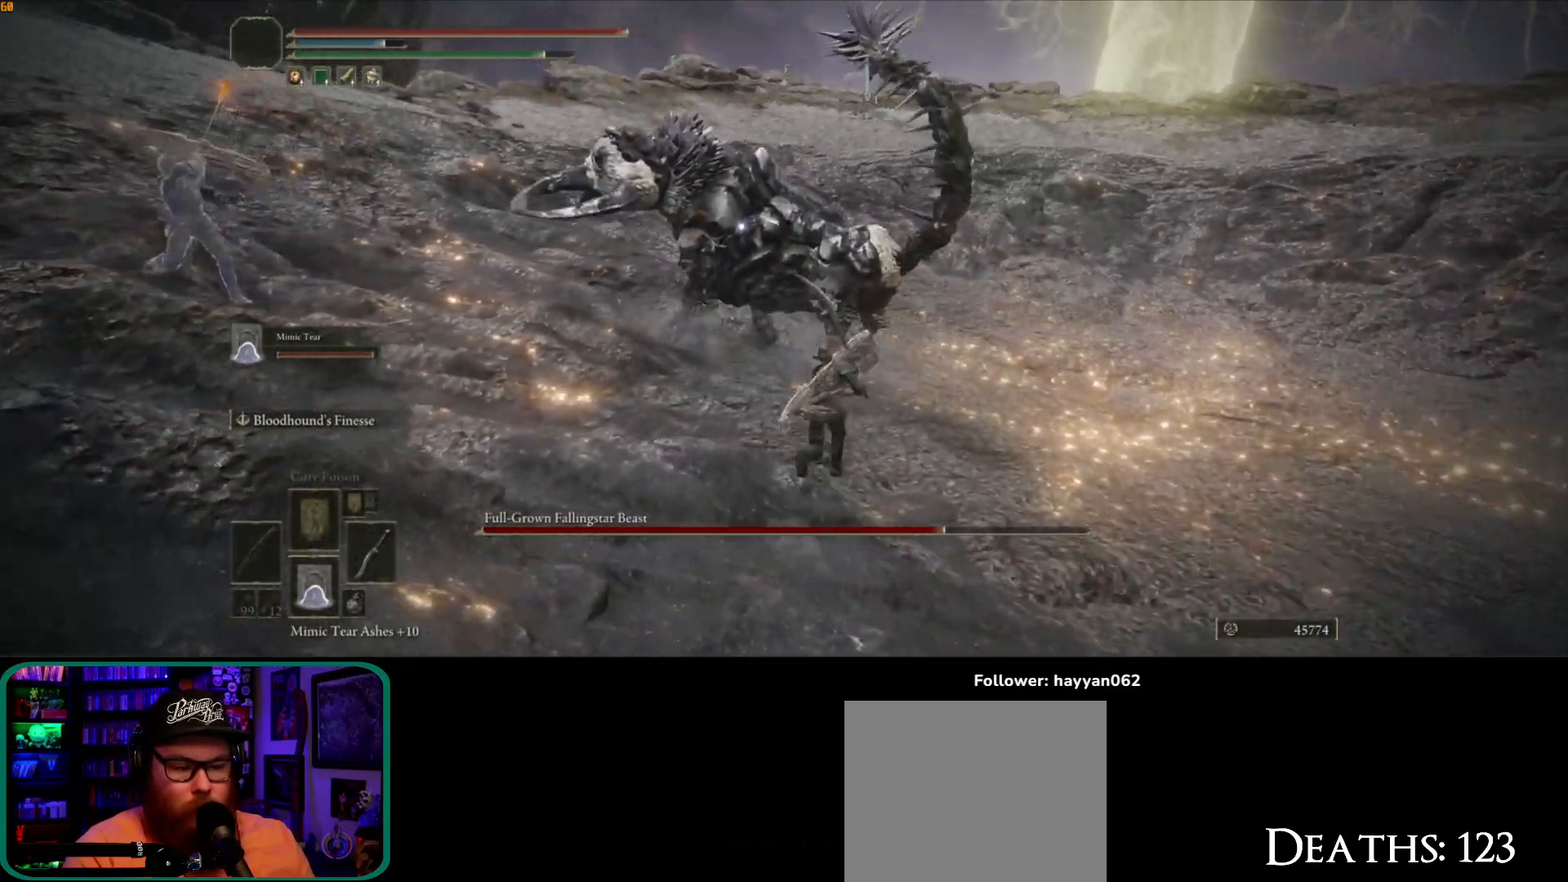
{"buttons": ["B"], "left_stick": "up", "right_stick": "center", "events": []}
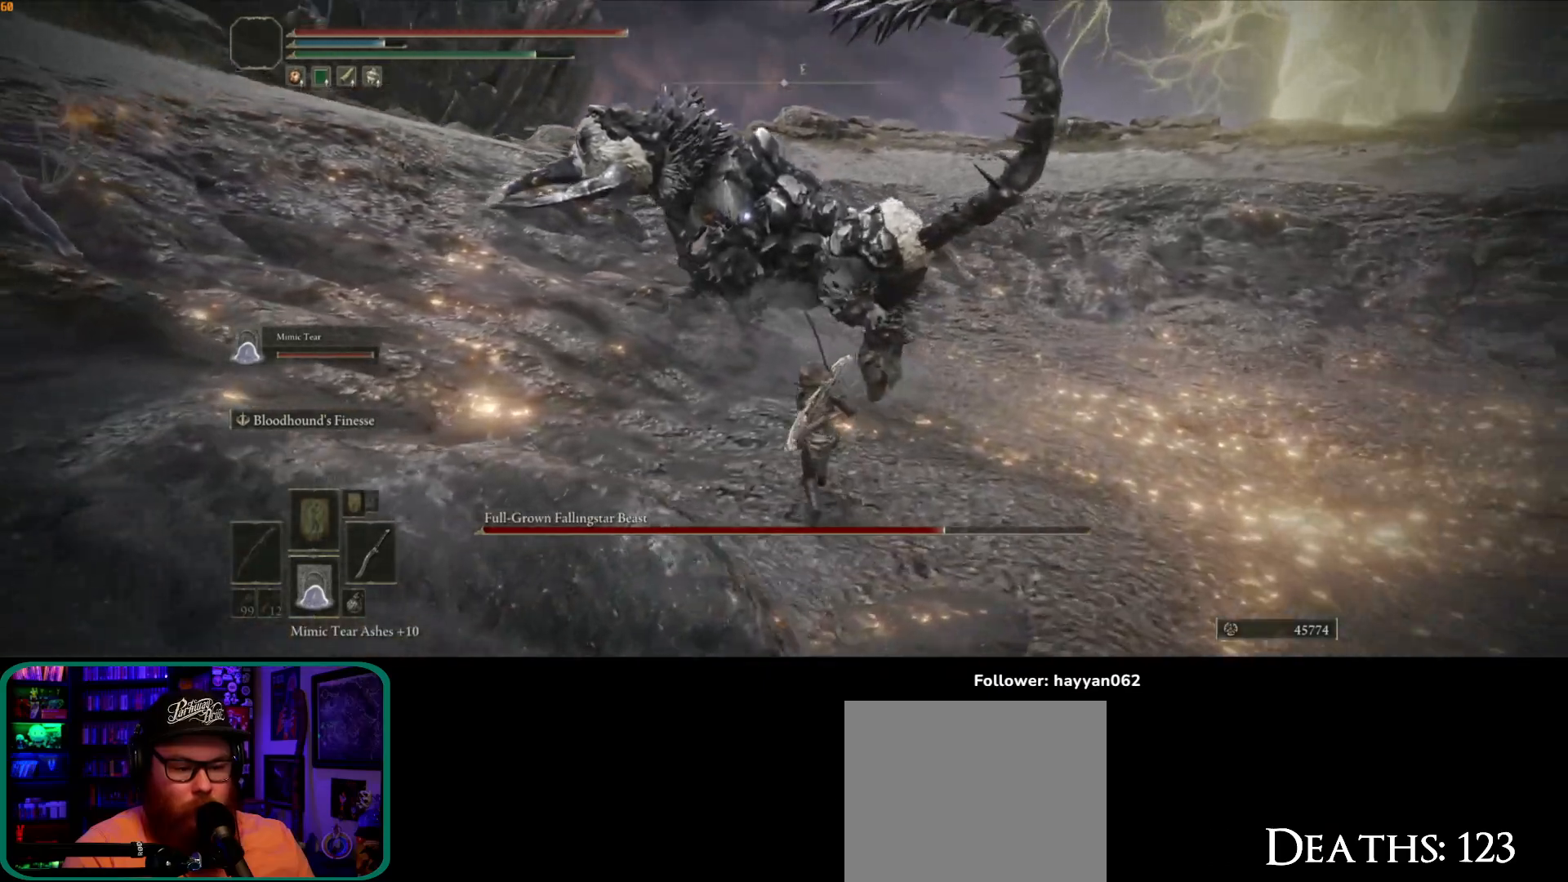
{"buttons": ["B"], "left_stick": "up", "right_stick": "center", "events": []}
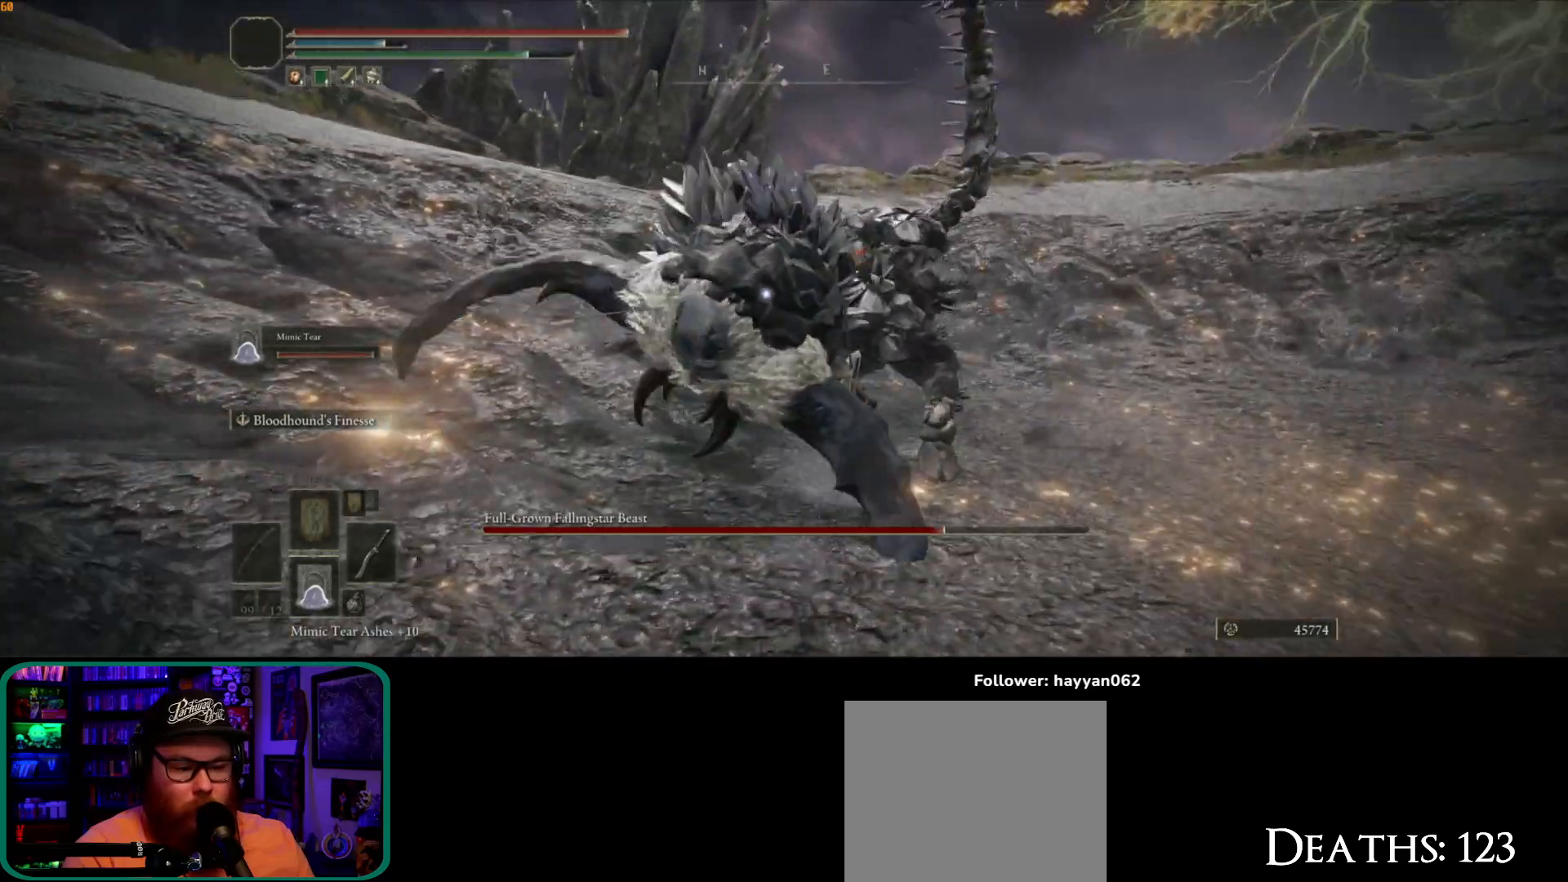
{"buttons": [], "left_stick": "up", "right_stick": "center"}
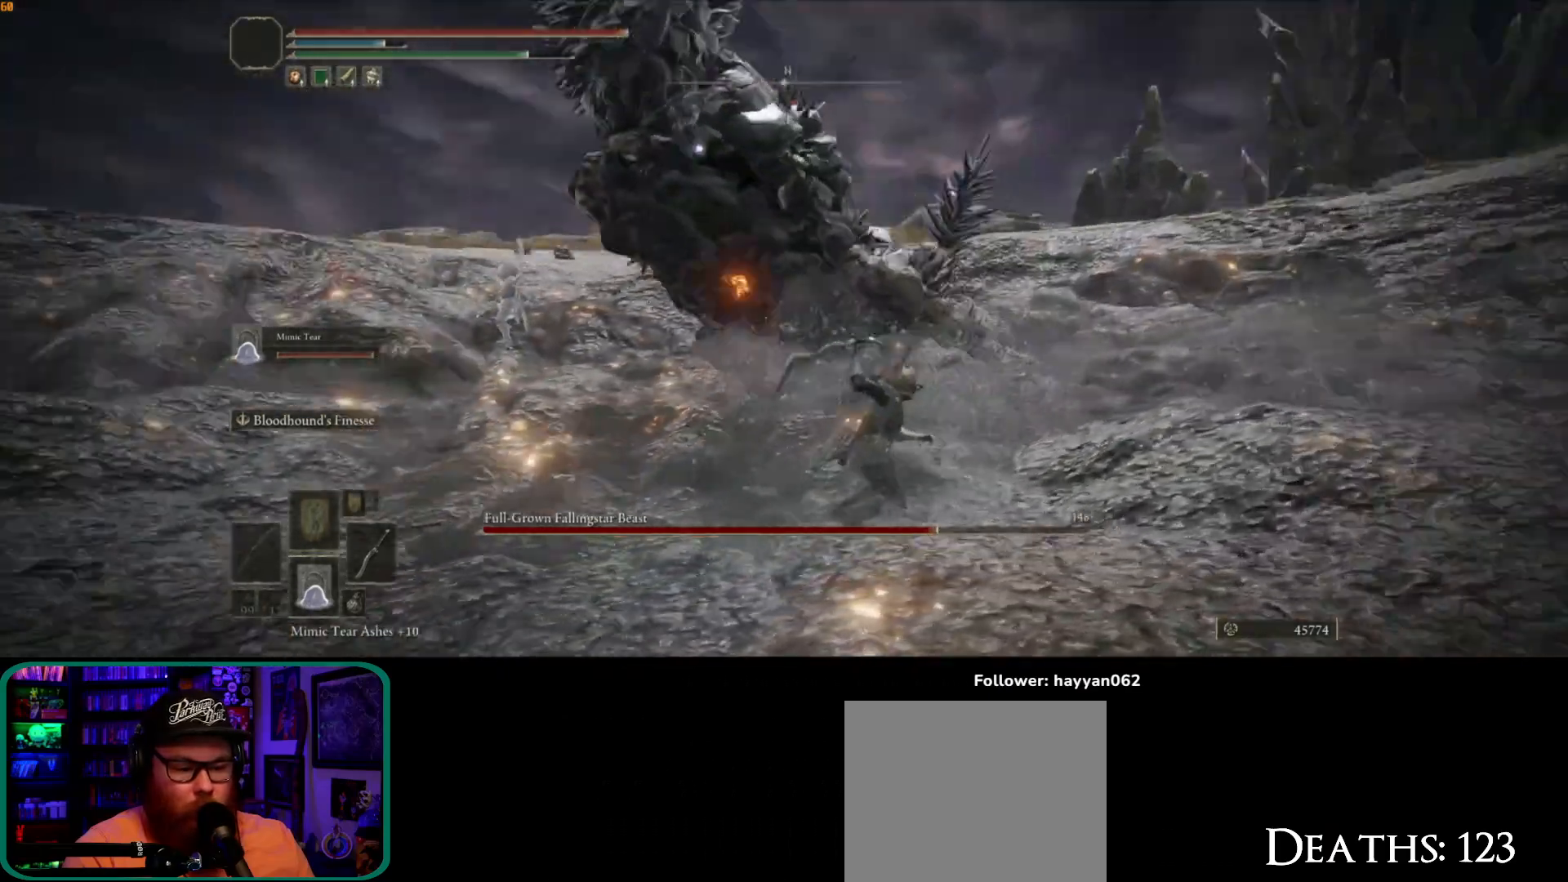
{"buttons": [], "left_stick": "up", "right_stick": "center", "events": []}
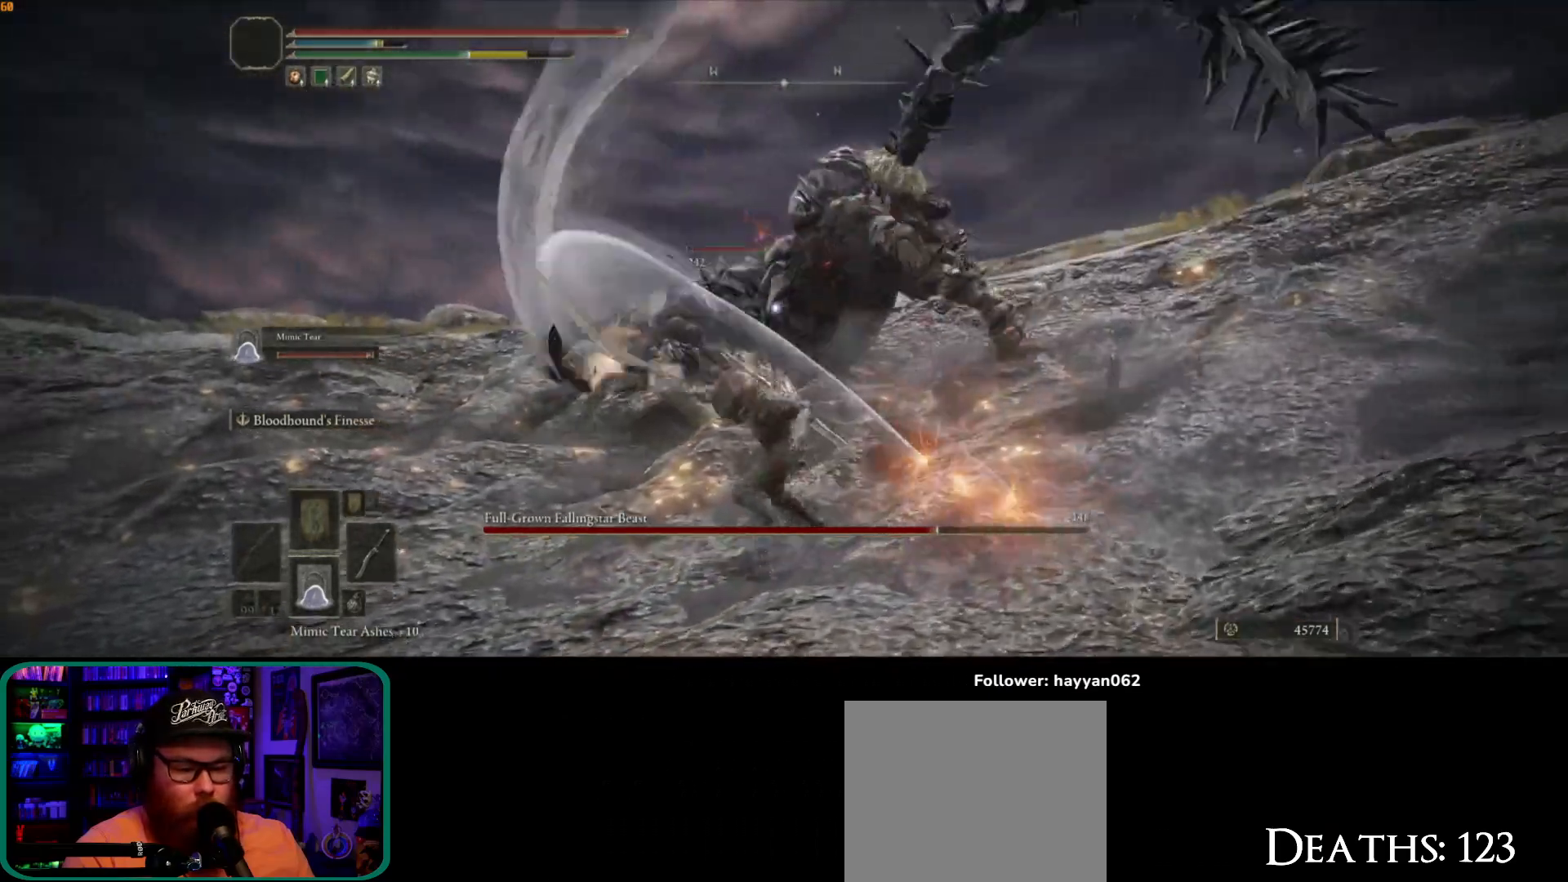
{"buttons": [], "left_stick": "up", "right_stick": "center", "events": []}
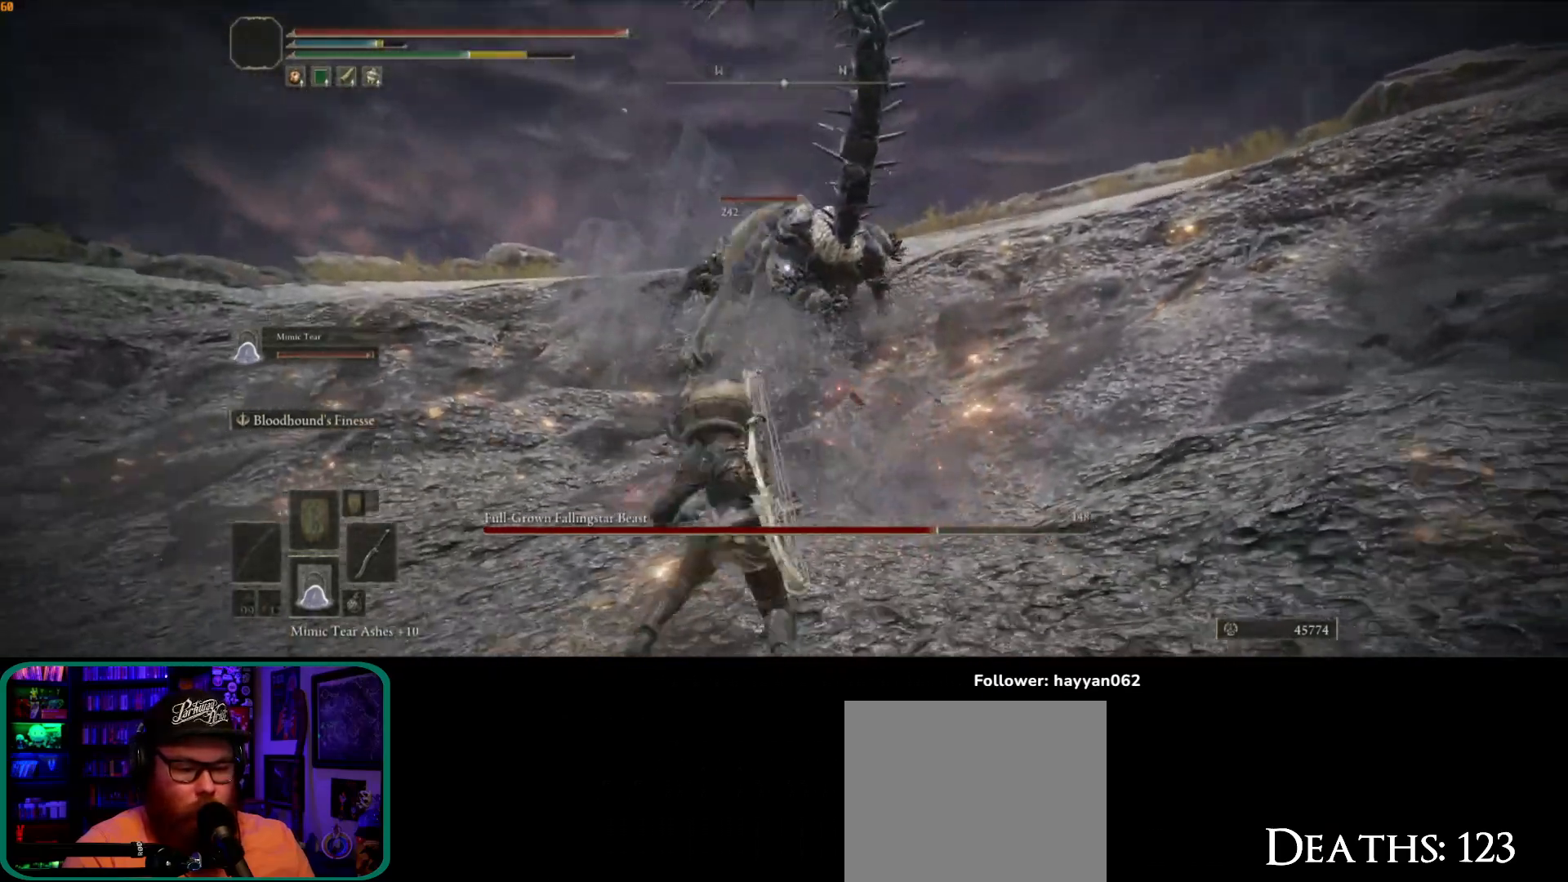
{"buttons": [], "left_stick": "up", "right_stick": "center", "events": []}
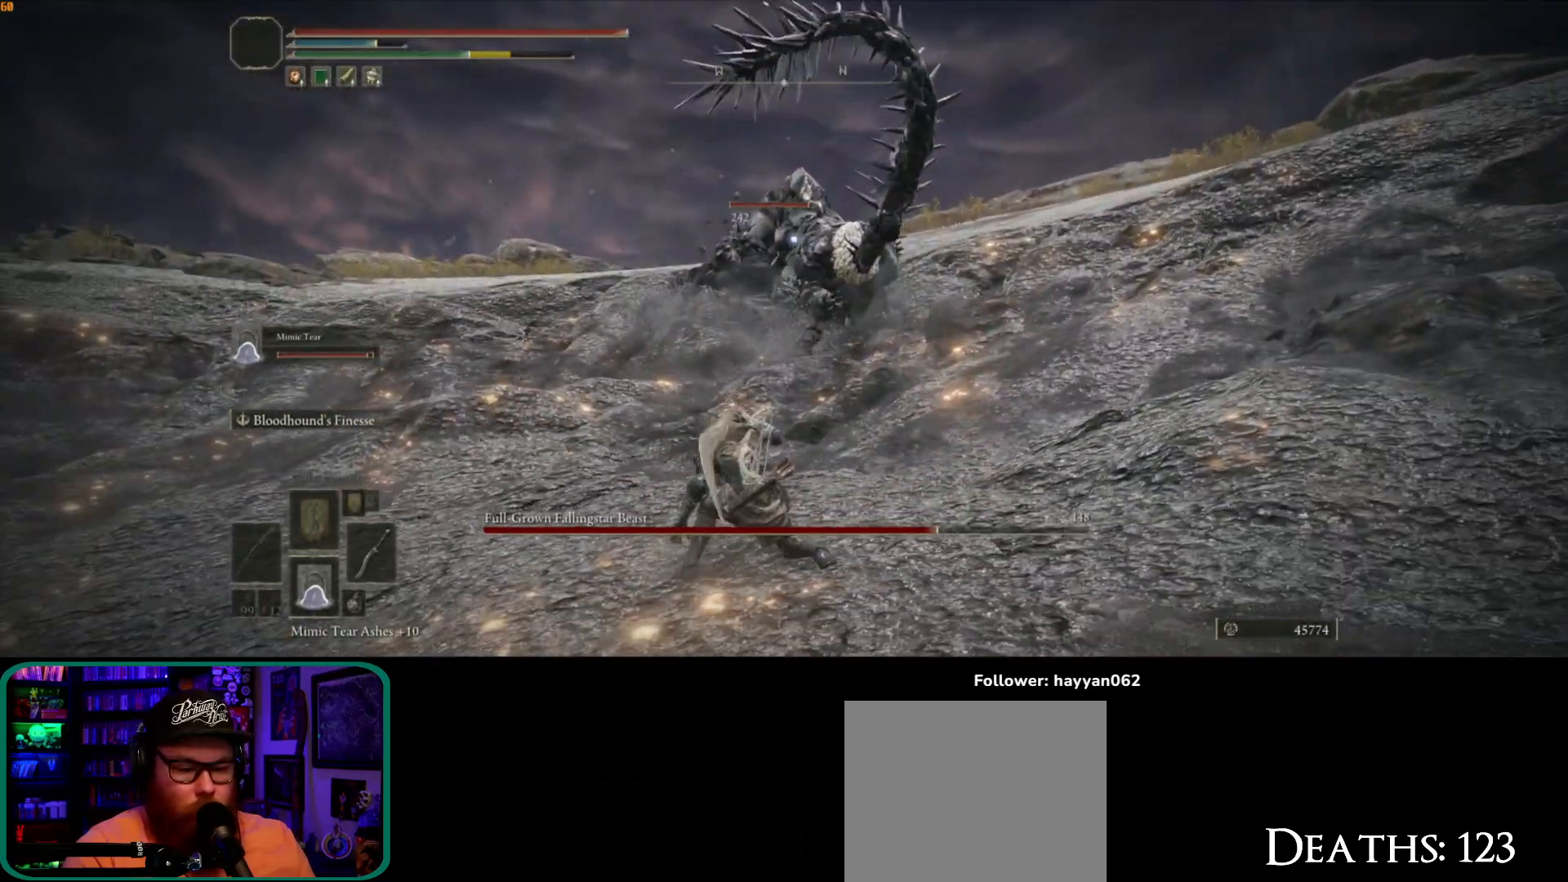
{"buttons": ["B"], "left_stick": "up", "right_stick": "center", "events": [[433, "B", "down"]]}
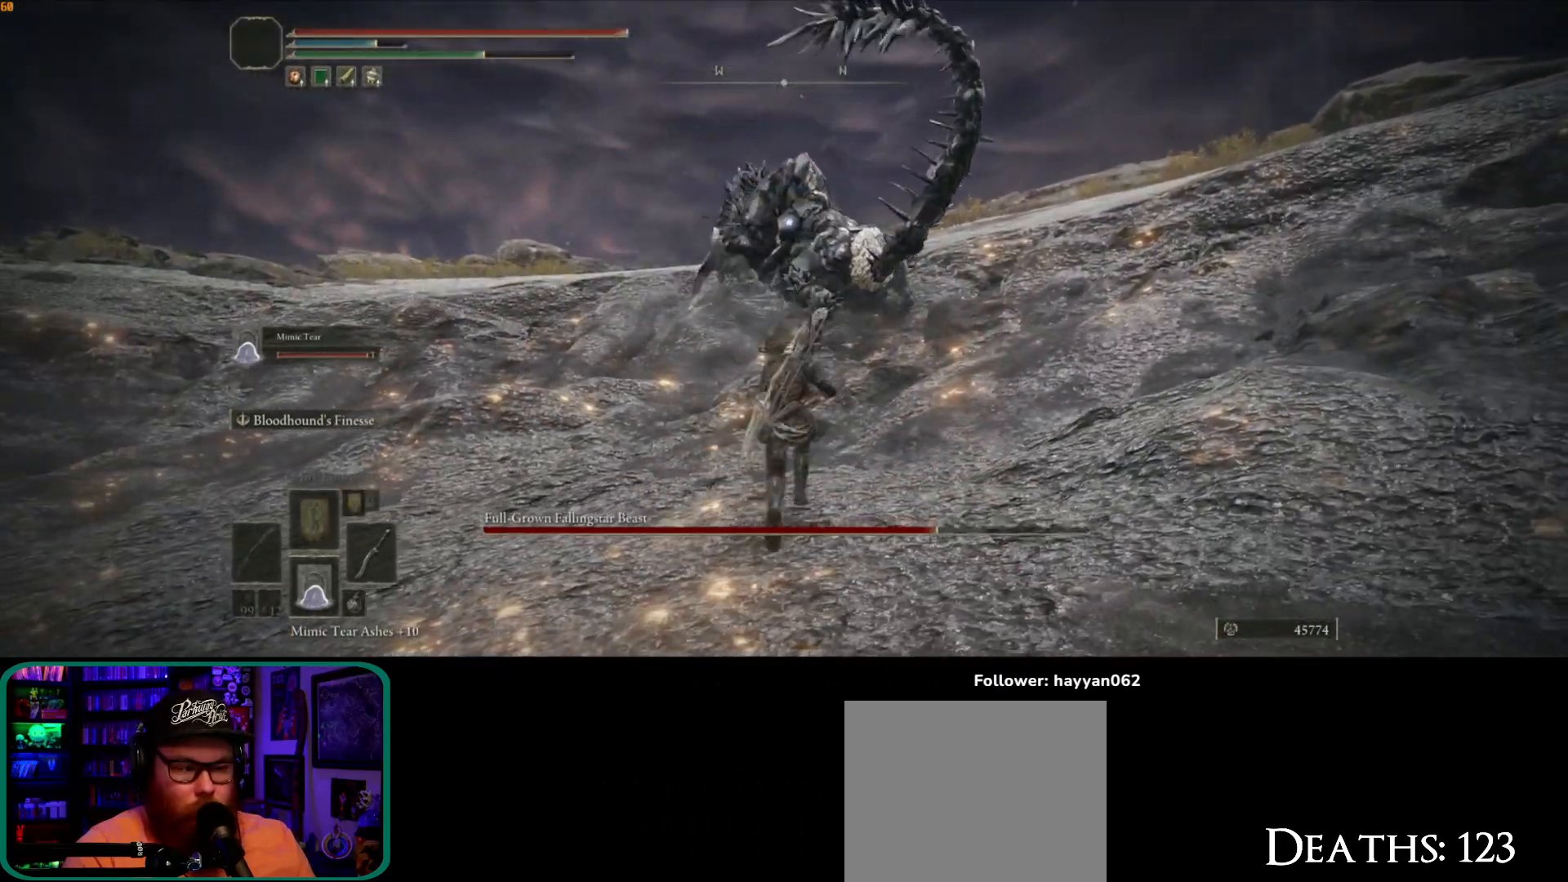
{"buttons": ["B"], "left_stick": "up", "right_stick": "center", "events": []}
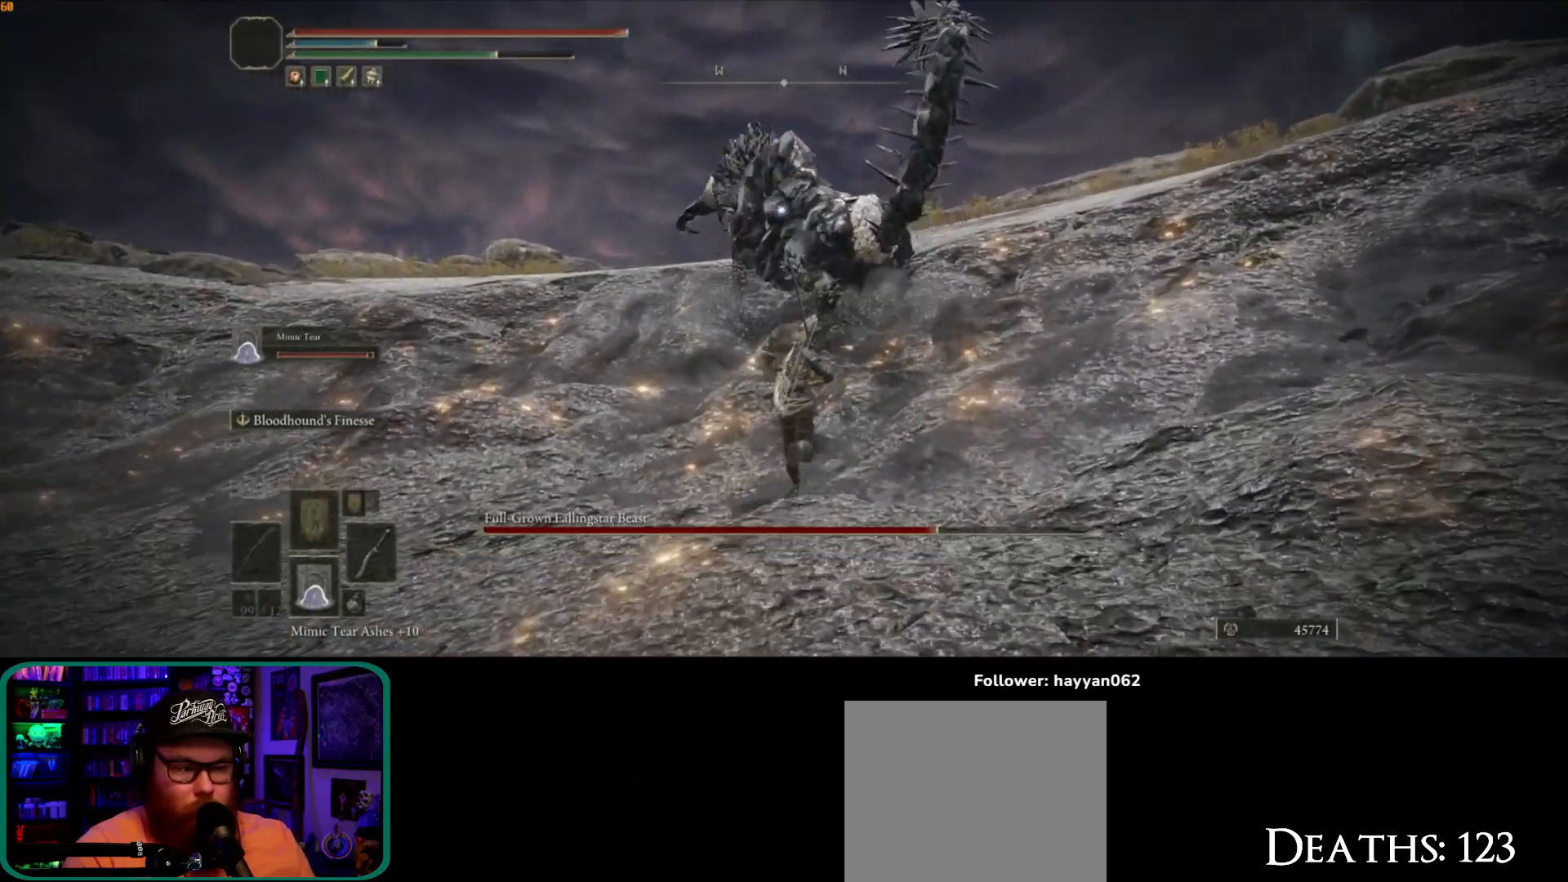
{"buttons": [], "left_stick": "up", "right_stick": "center", "events": [[500, "B", "up"]]}